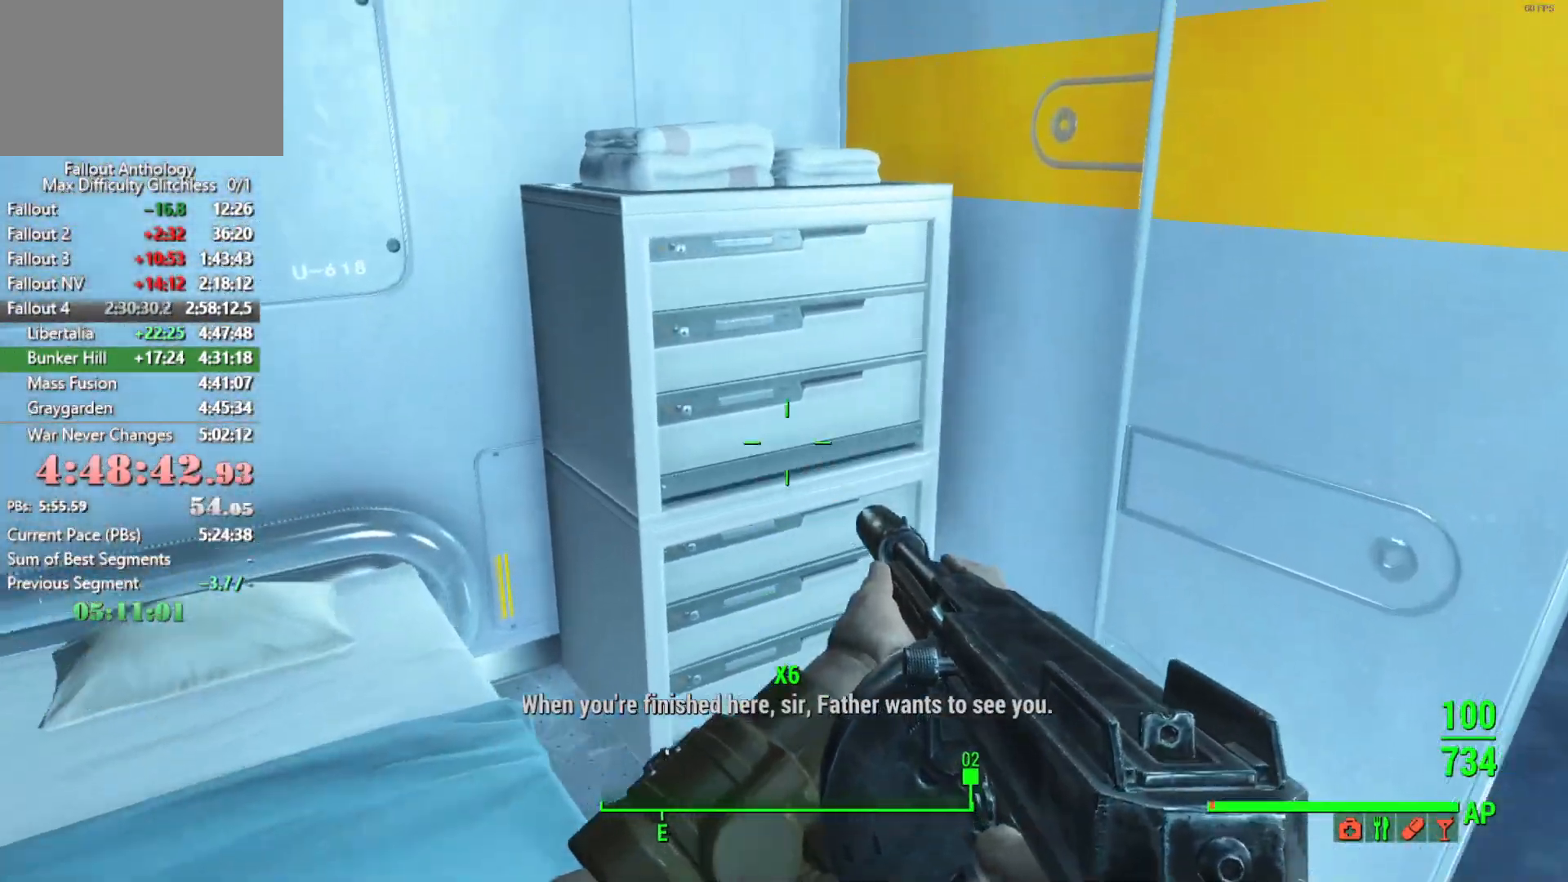
Gameplay with keyboard and mouse; each line is a JSON object with the keys and mouse buttons held at the frame after it. "events" lists presses ("down") and releases ("up") of "1", "2", "3", "4", "5", "a", "alt", "c", "caps_lock", "ctrl", "d", "down", "e", "f", "g", "left", "q", "r", "return", "right", "s", "shift", "space", "t", "tab", "up", "v", "w", "x", "z", "mouse_left", "mouse_right", "mouse_mb4", "mouse_mb5", "mouse_wheel_up" and "mouse_wheel_down" between this image and that frame as [ms after this image, input, new state], when the widget could be followed in between. "mouse_left", "mouse_right", "mouse_mb4", "mouse_mb5", "mouse_wheel_up", "mouse_wheel_down" = the "left", "right", "mb4", "mb5", "wheel_up", "wheel_down" buttons of the "mouse" list. No other keys are recorded. Not read: mouse_move.
{"keys": [], "mouse": [], "events": []}
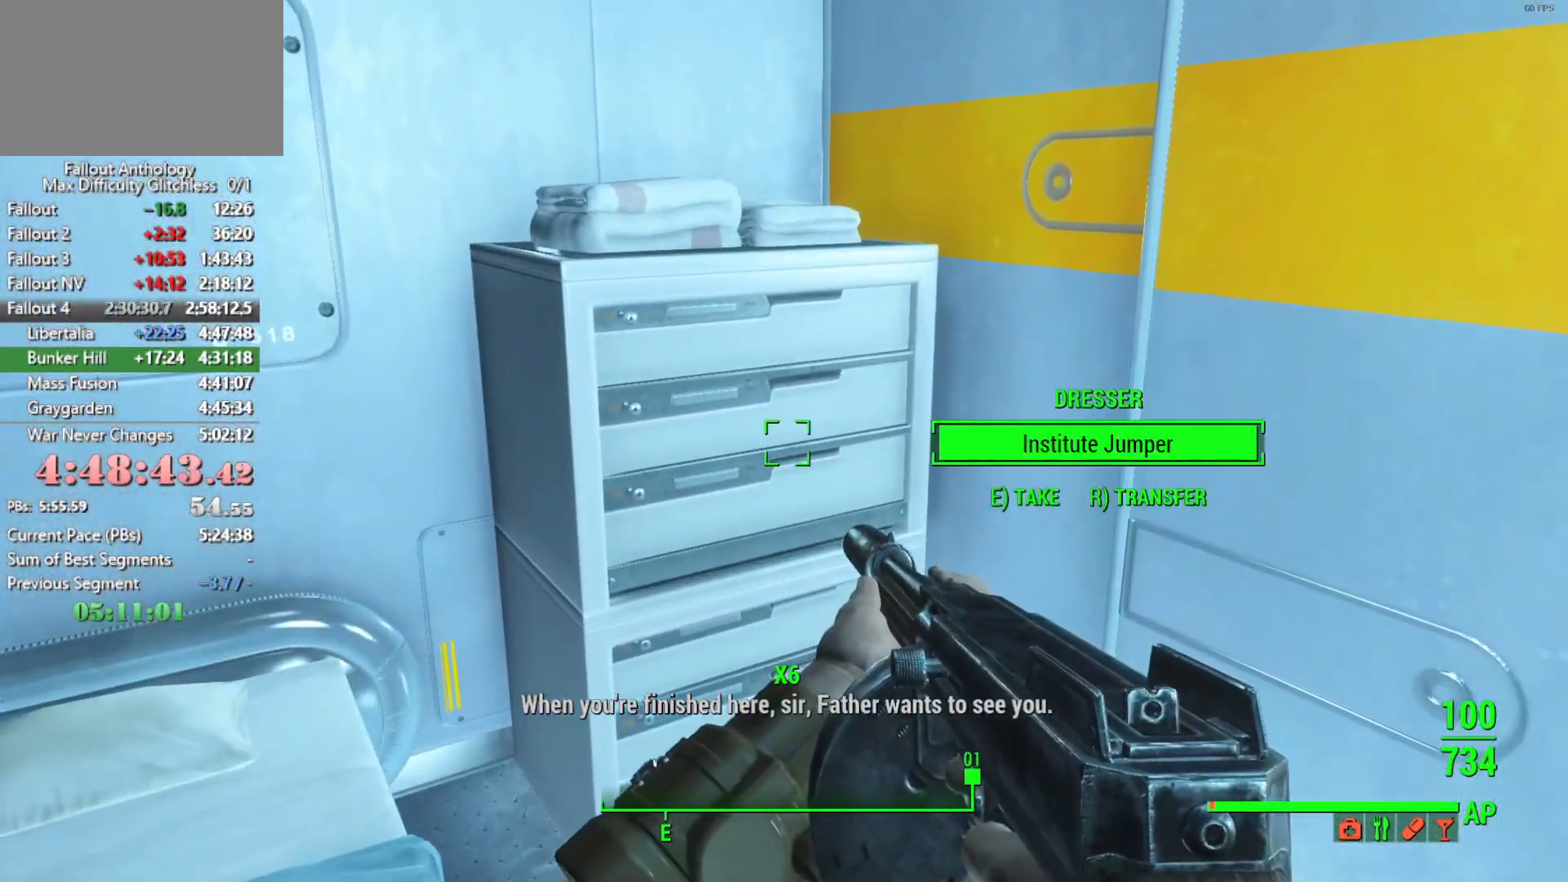
{"keys": ["s"], "mouse": [], "events": [[200, "s", "down"]]}
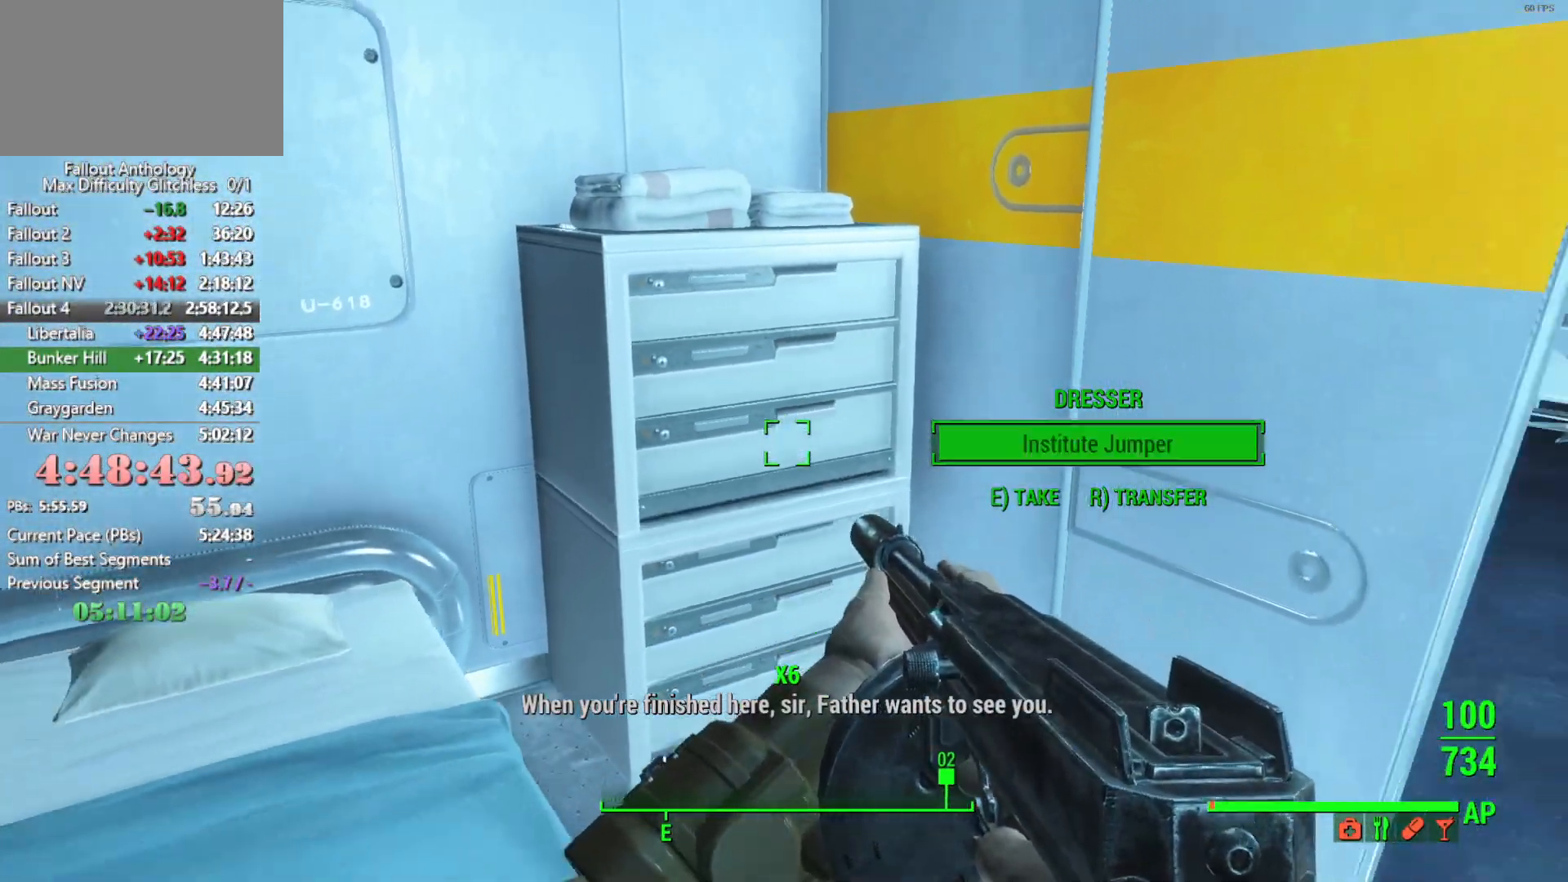
{"keys": [], "mouse": [], "events": [[66, "s", "up"]]}
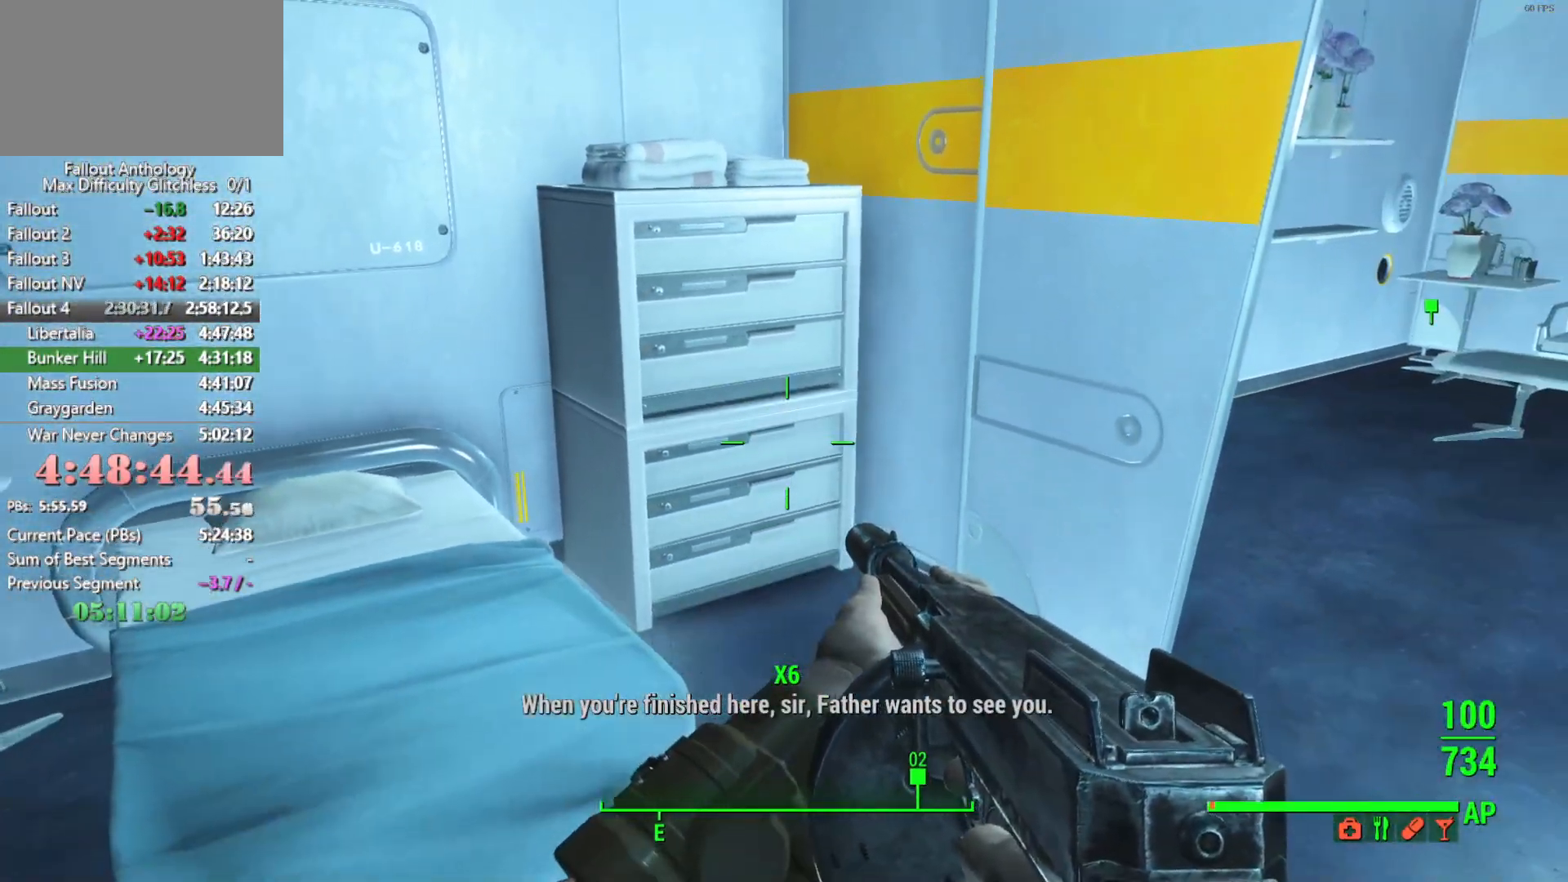
{"keys": ["w"], "mouse": [], "events": [[33, "d", "down"], [33, "w", "down"], [83, "d", "up"]]}
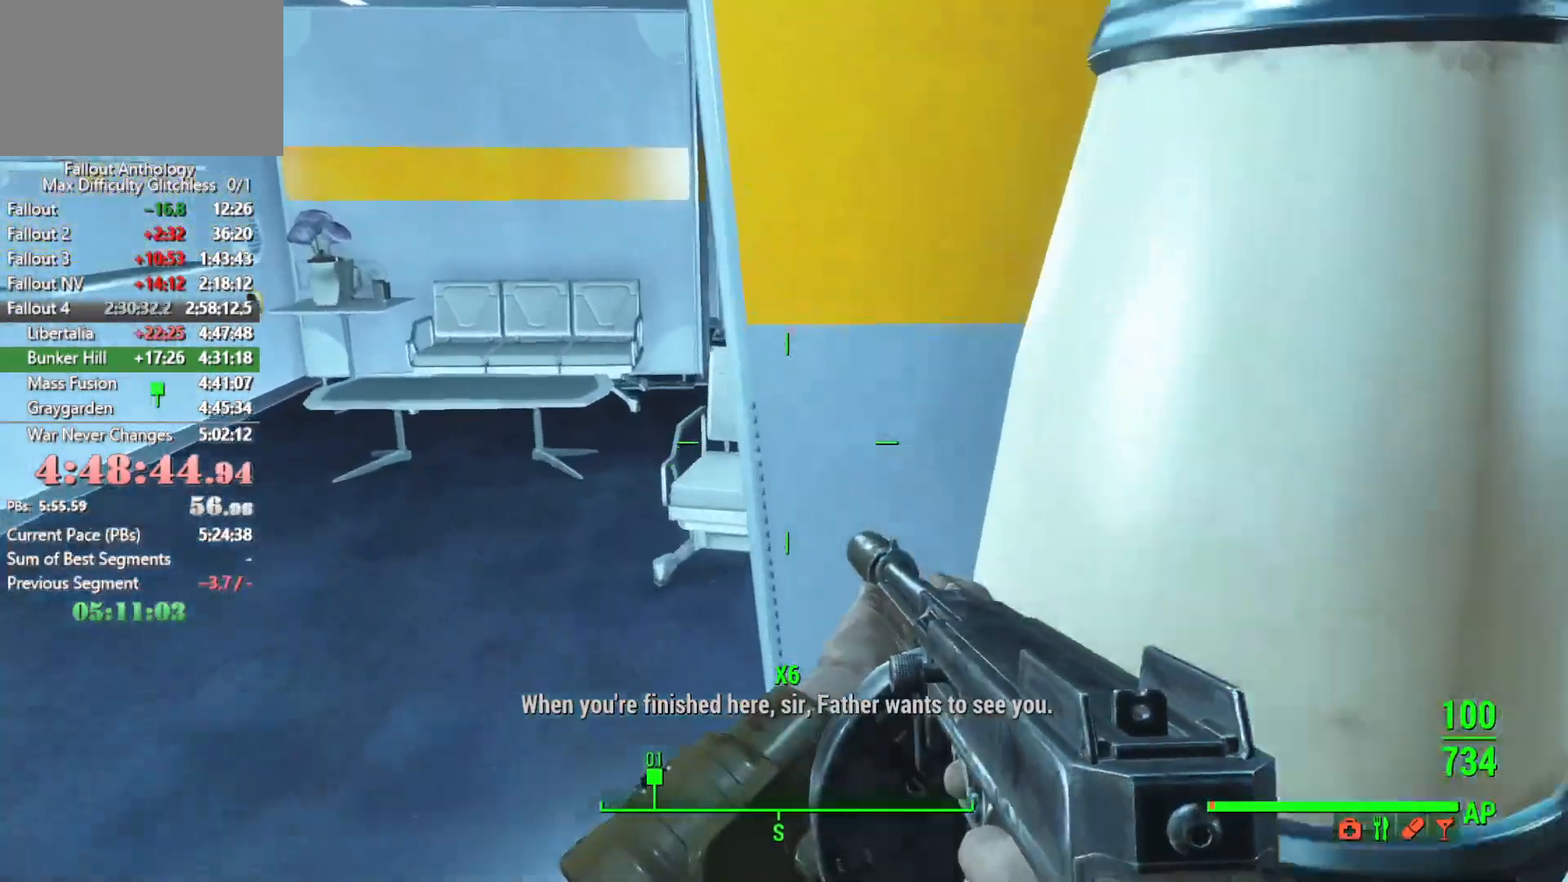
{"keys": [], "mouse": [], "events": [[333, "w", "up"]]}
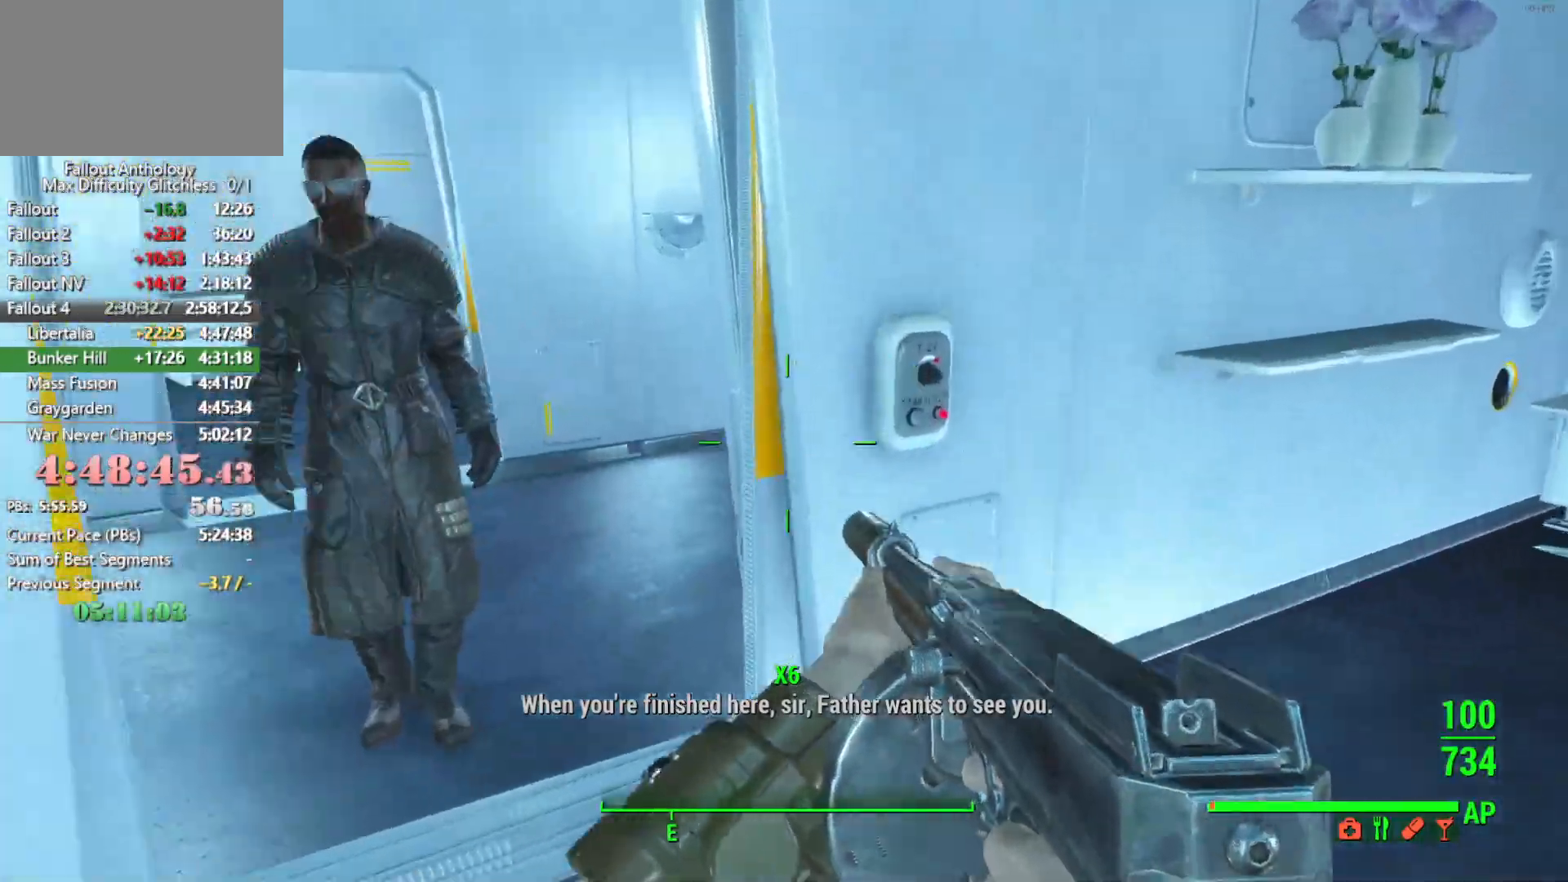
{"keys": ["w"], "mouse": [], "events": [[16, "w", "down"]]}
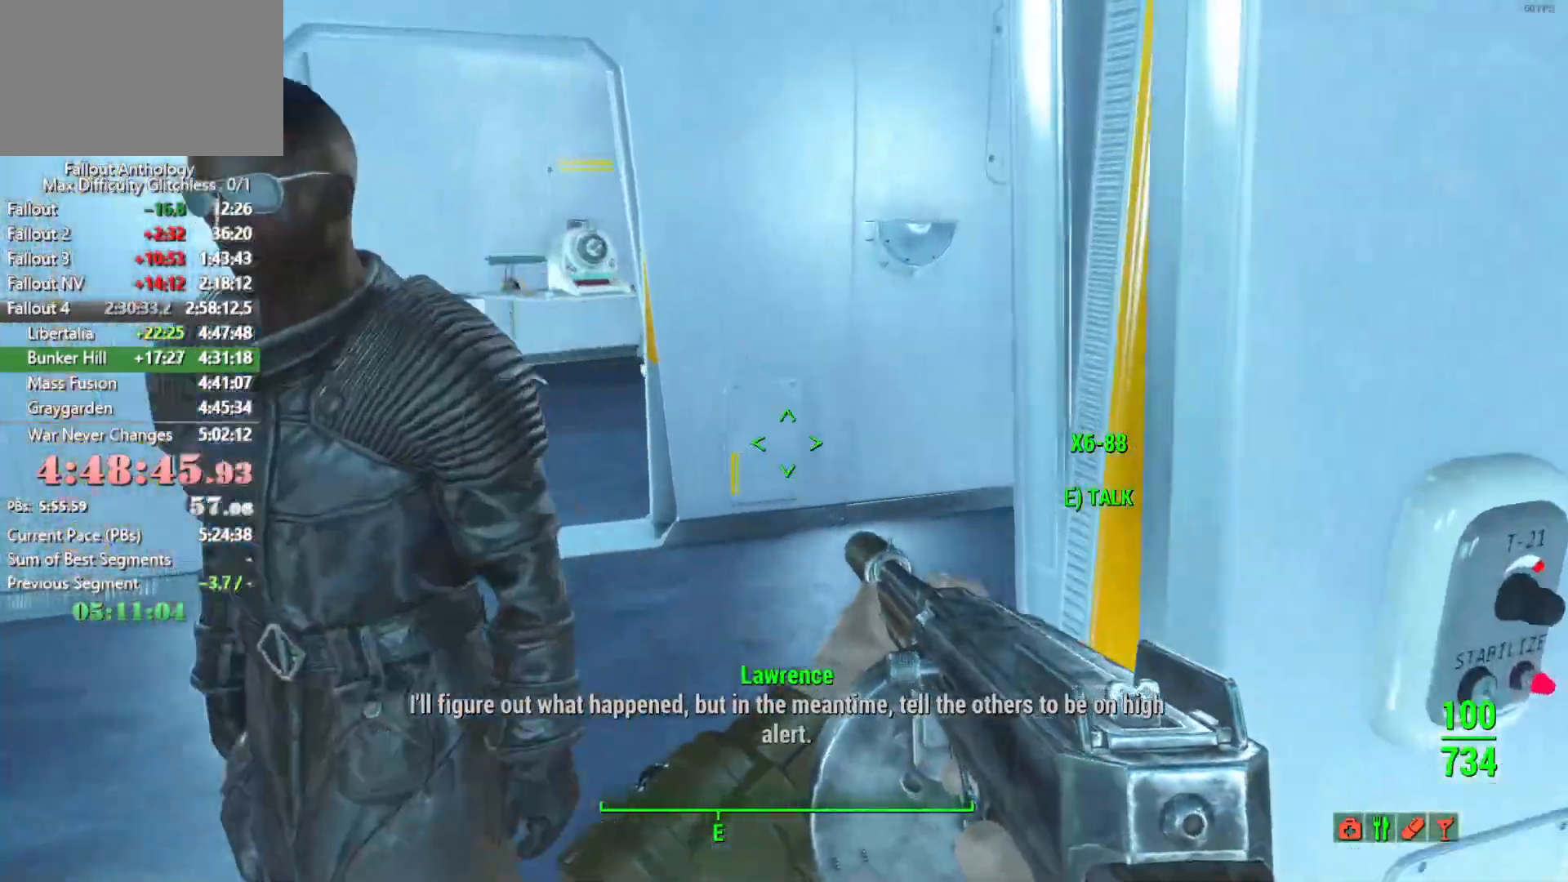
{"keys": ["w"], "mouse": [], "events": [[183, "shift", "down"], [316, "shift", "up"]]}
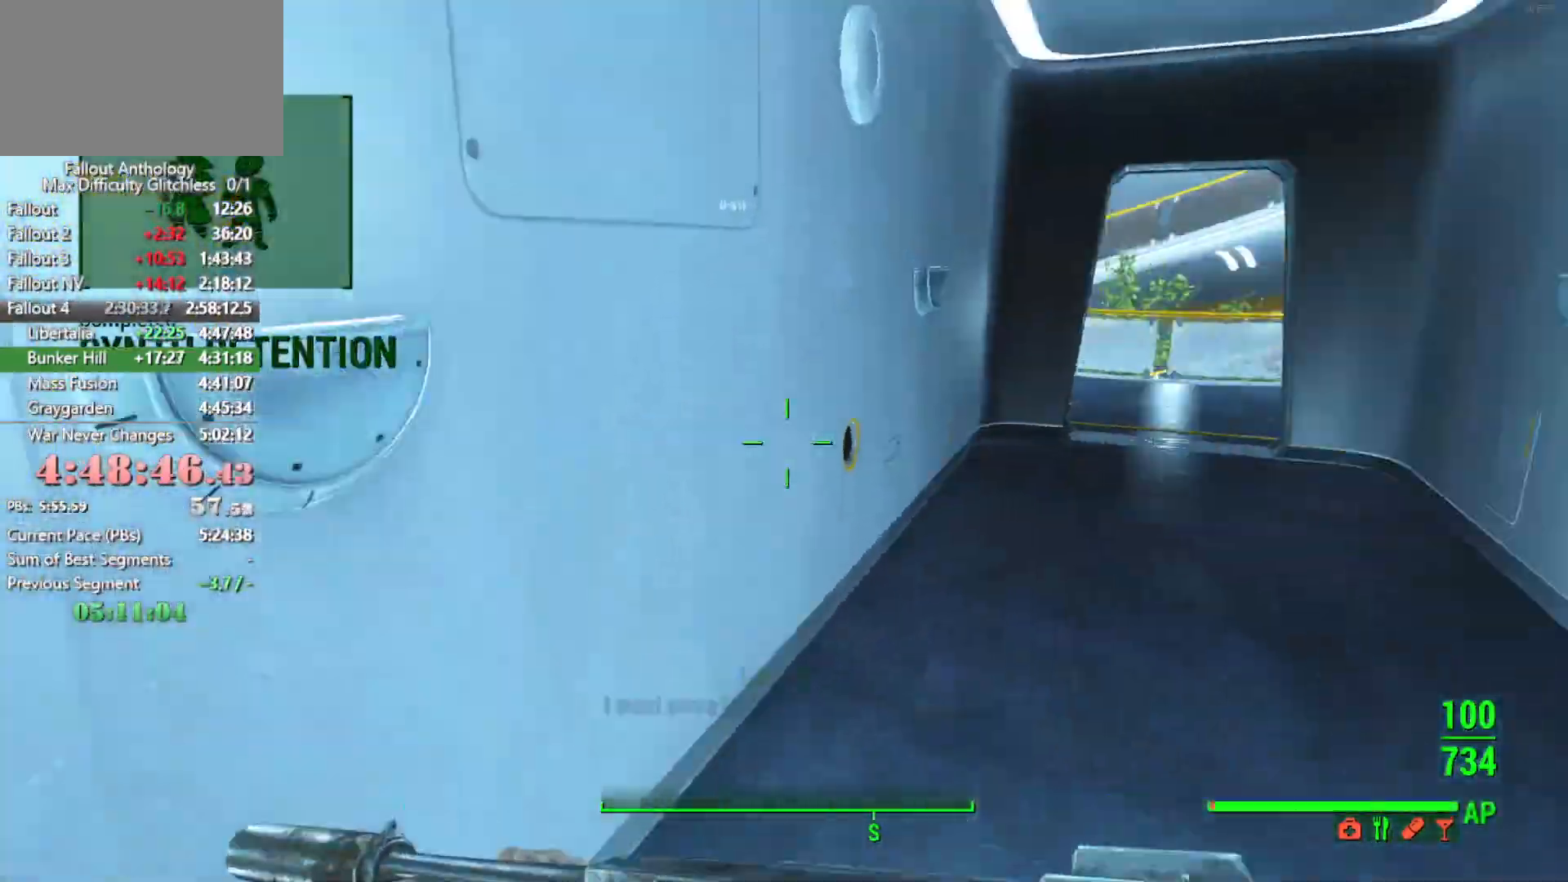
{"keys": ["w"], "mouse": [], "events": []}
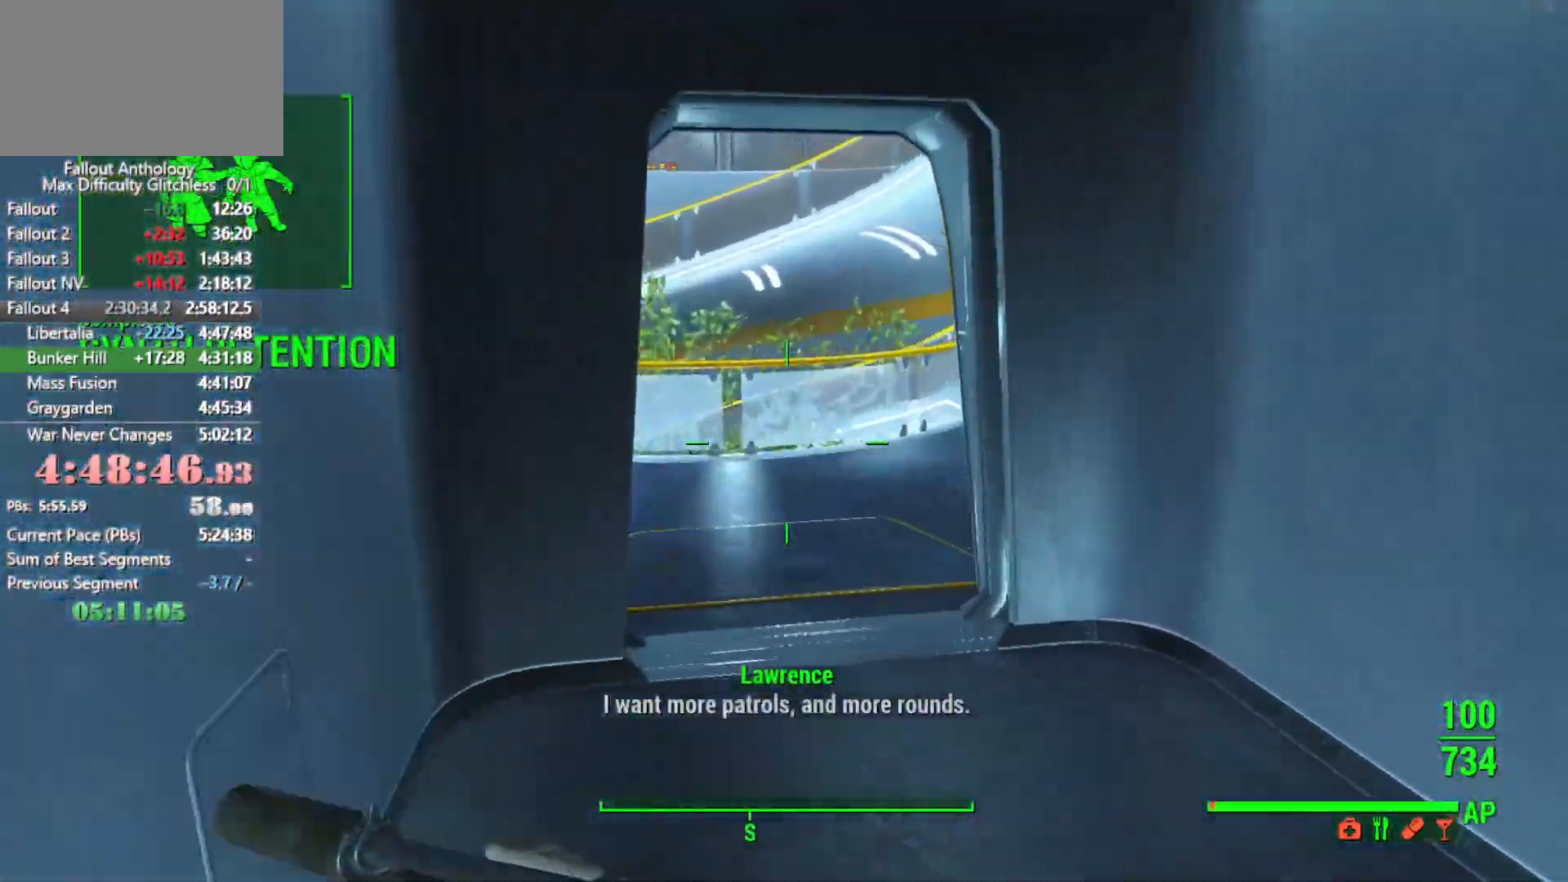
{"keys": ["w"], "mouse": [], "events": []}
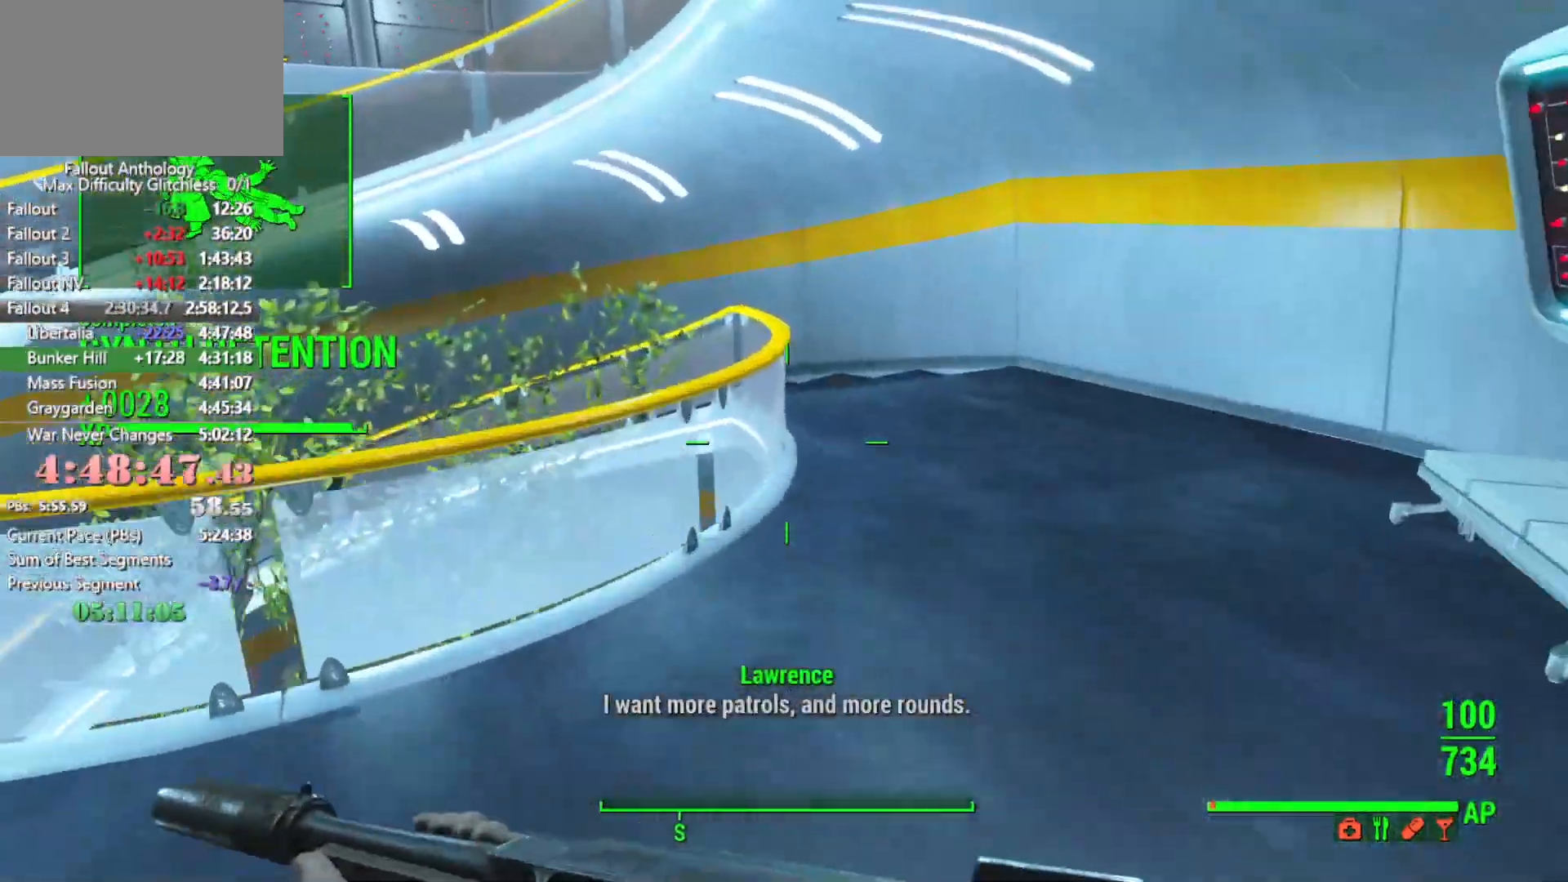
{"keys": ["w"], "mouse": [], "events": []}
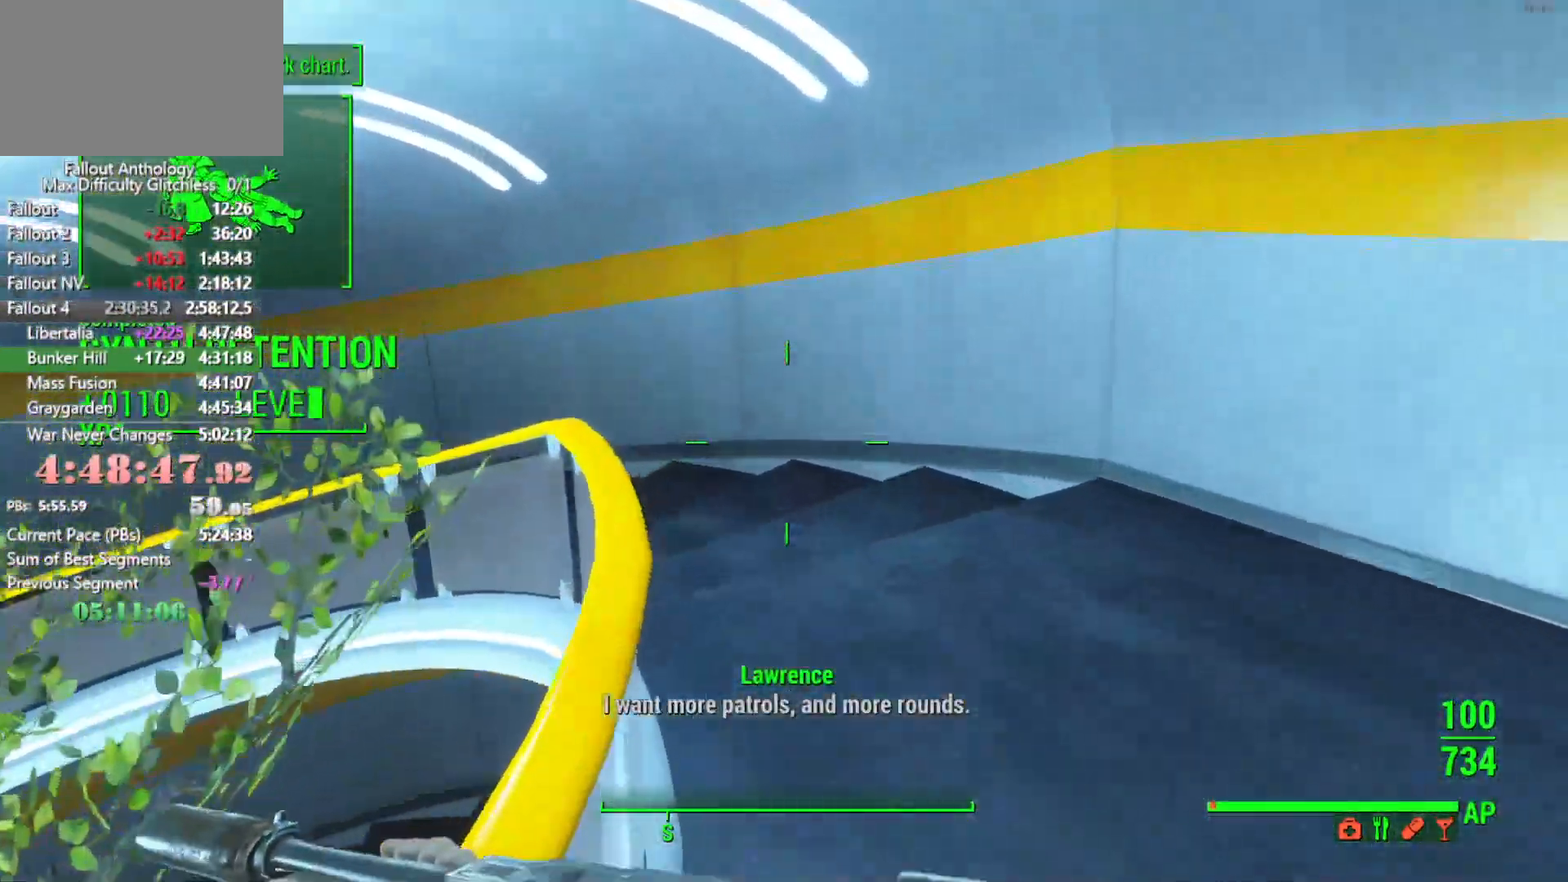
{"keys": ["w"], "mouse": [], "events": []}
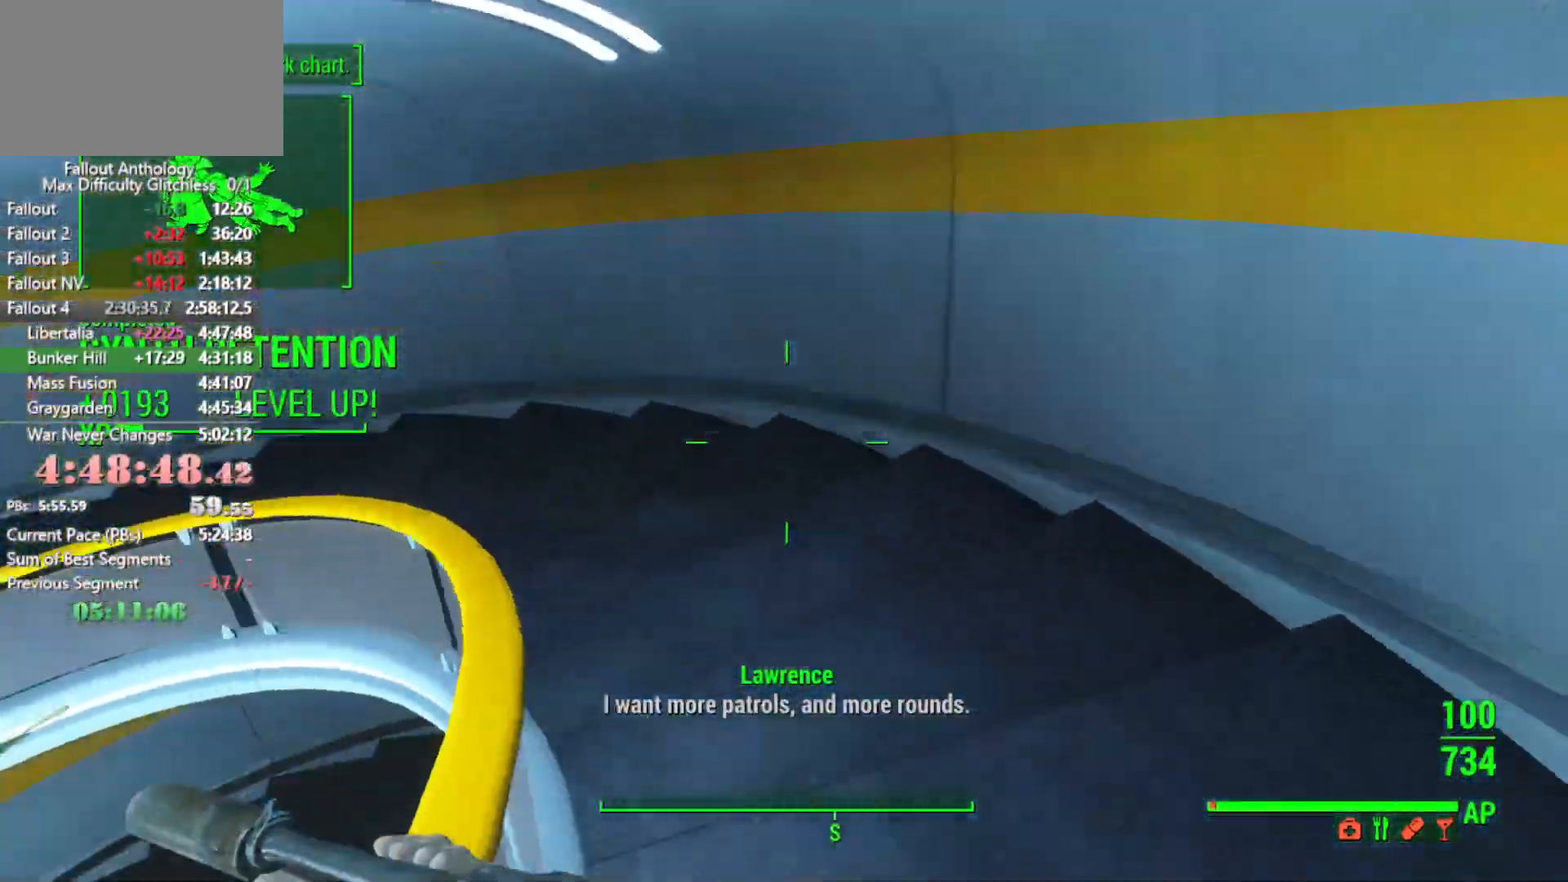
{"keys": ["w"], "mouse": [], "events": []}
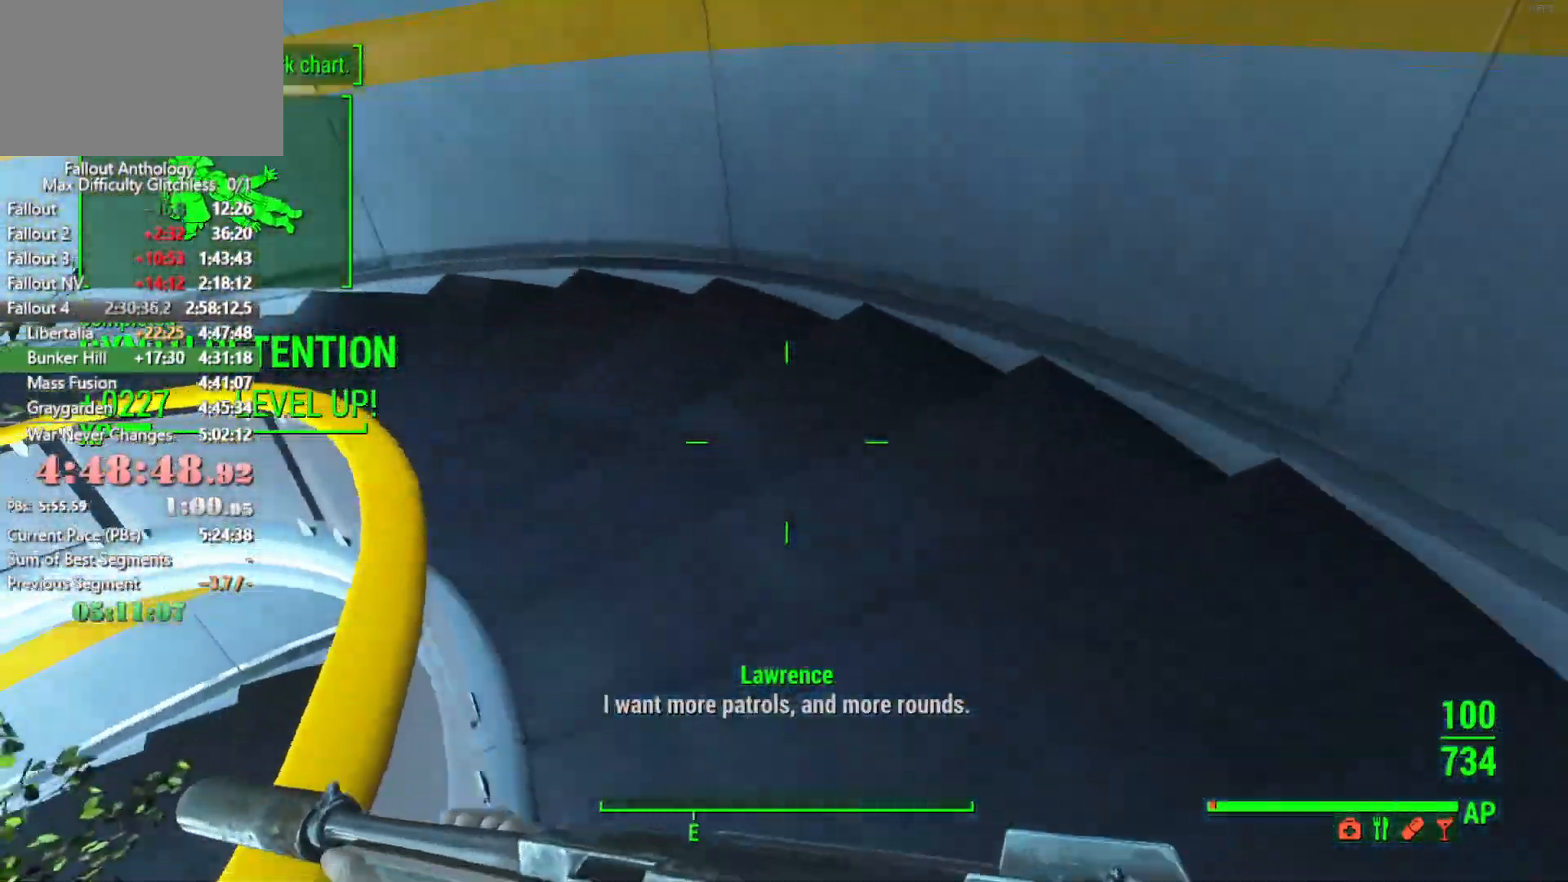
{"keys": ["w"], "mouse": [], "events": []}
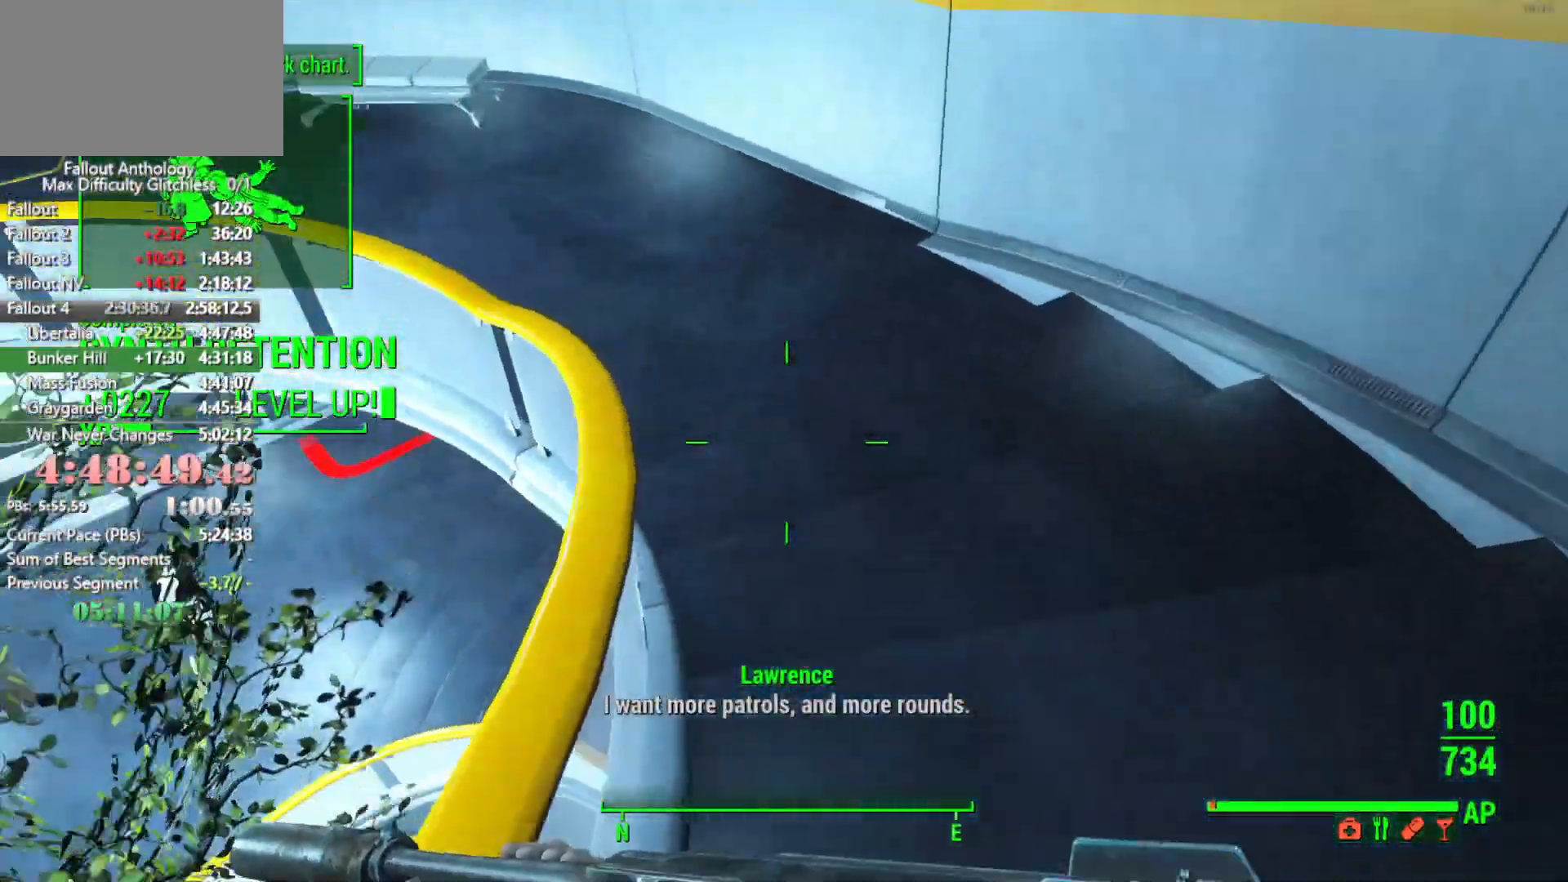
{"keys": ["w"], "mouse": [], "events": [[150, "space", "down"], [283, "space", "up"]]}
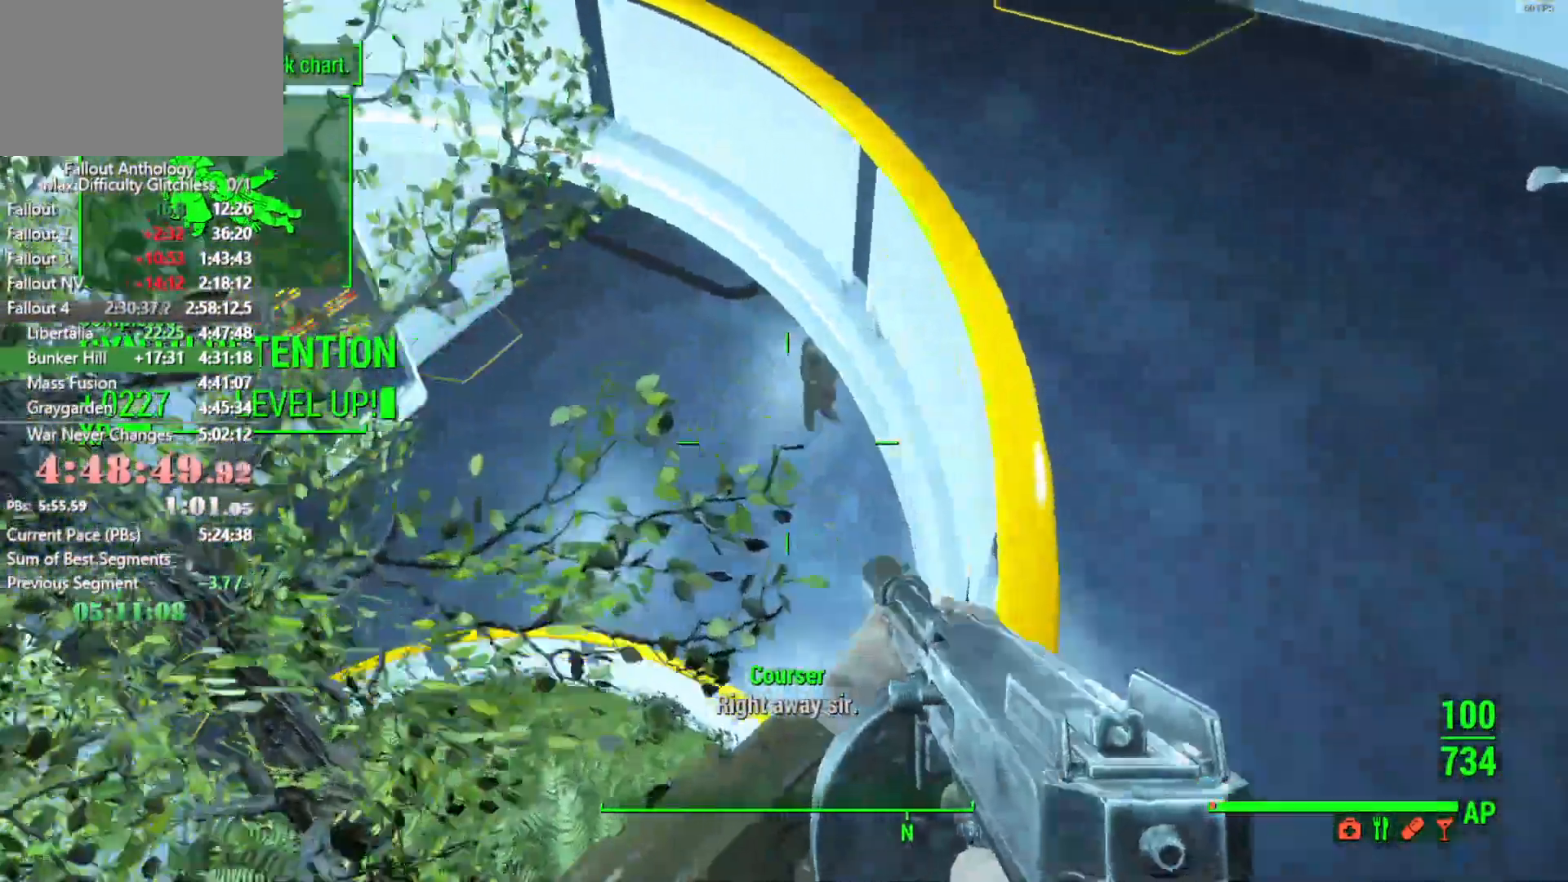
{"keys": ["w"], "mouse": []}
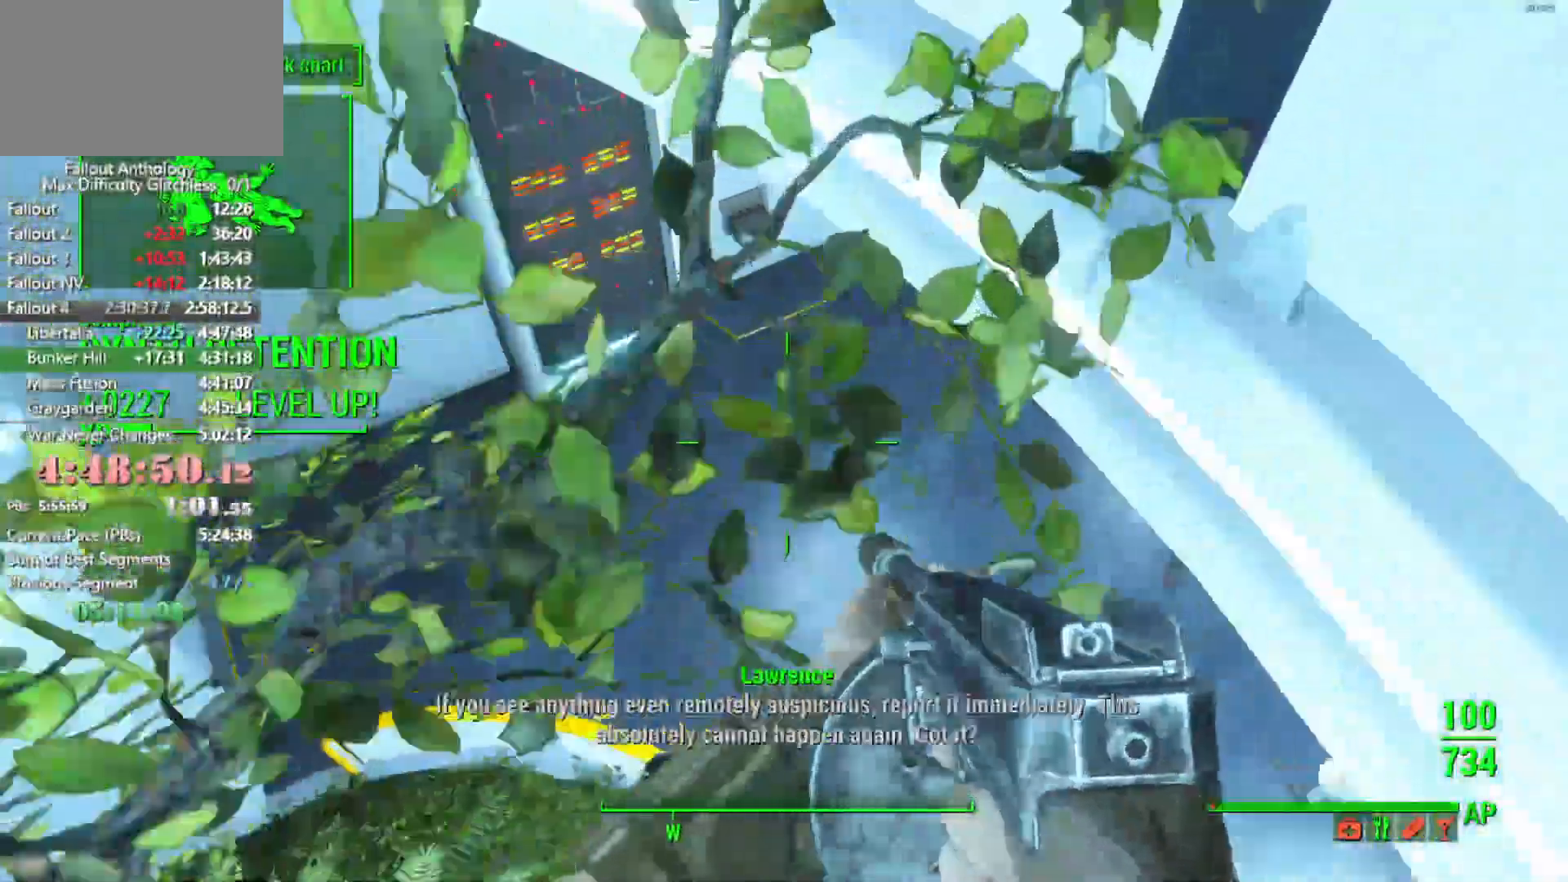
{"keys": ["w"], "mouse": [], "events": []}
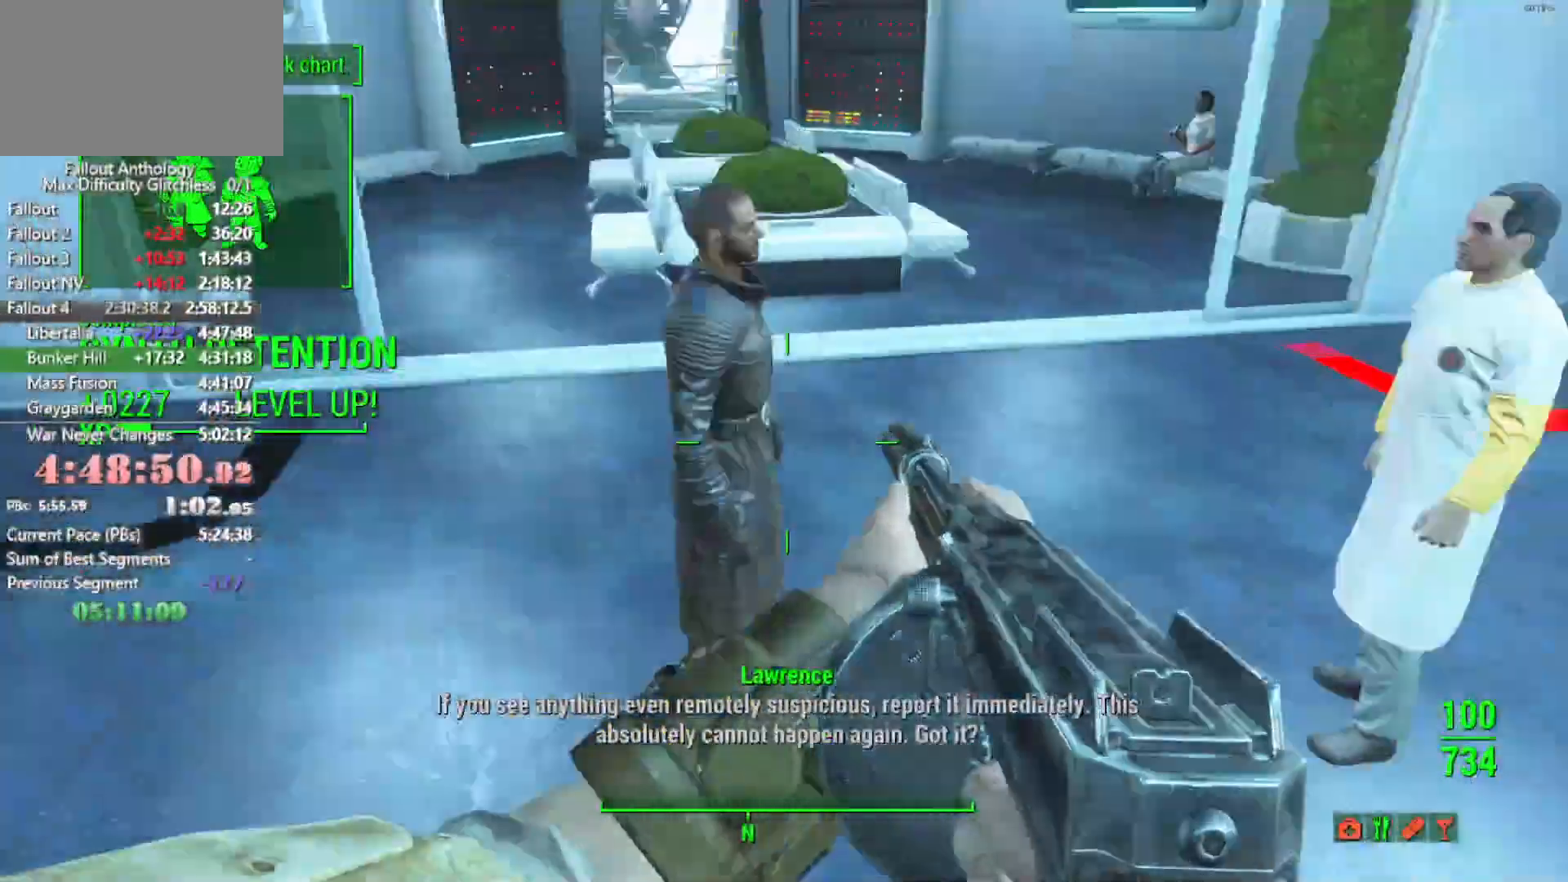
{"keys": ["w"], "mouse": [], "events": []}
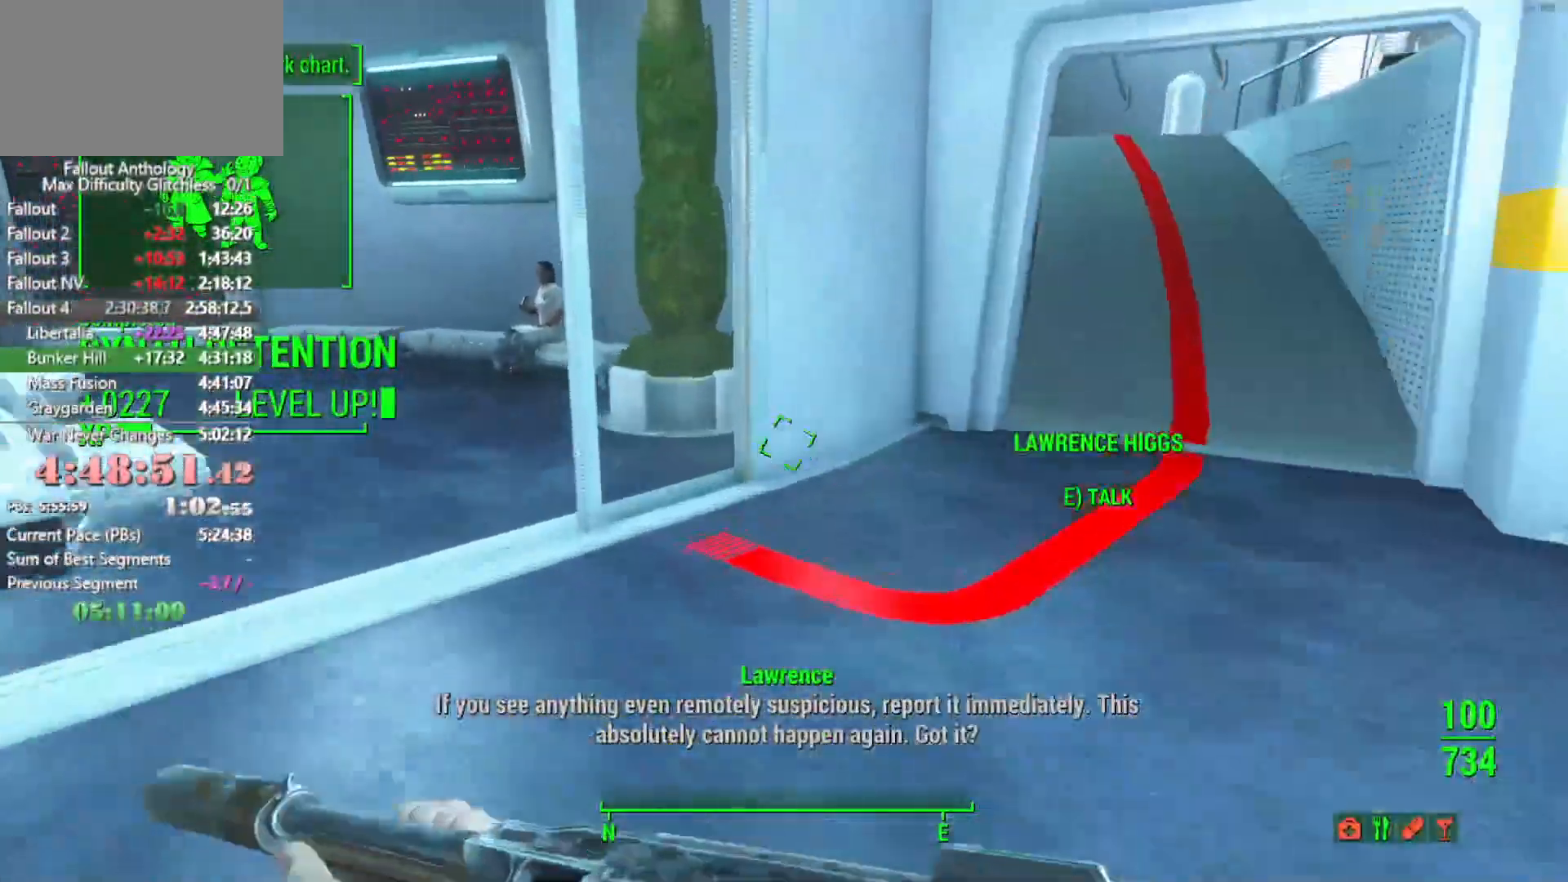
{"keys": ["w"], "mouse": [], "events": []}
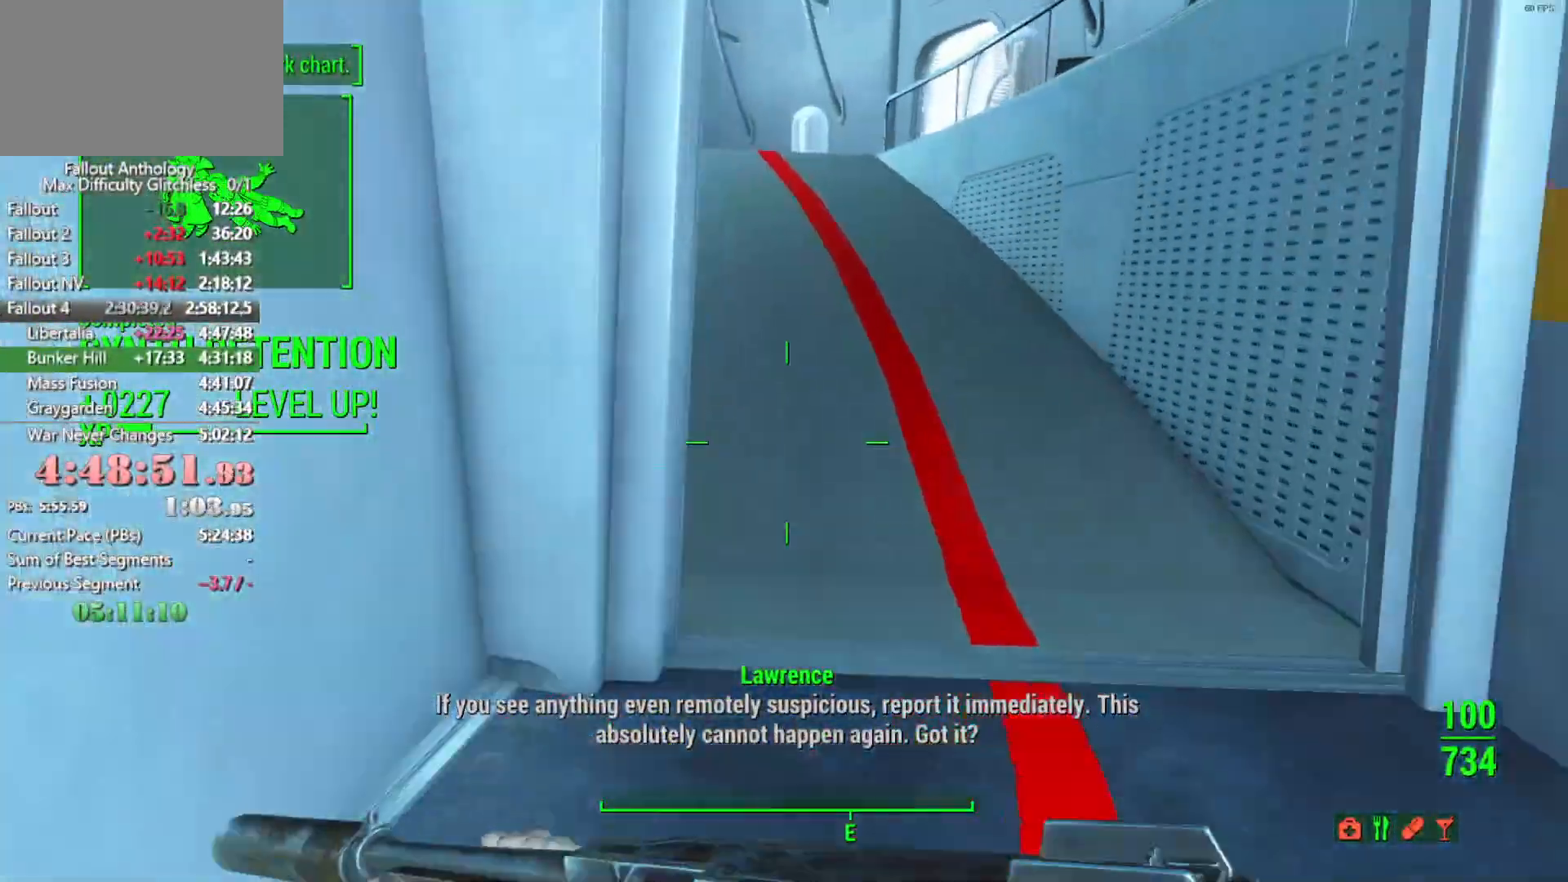
{"keys": ["w"], "mouse": [], "events": []}
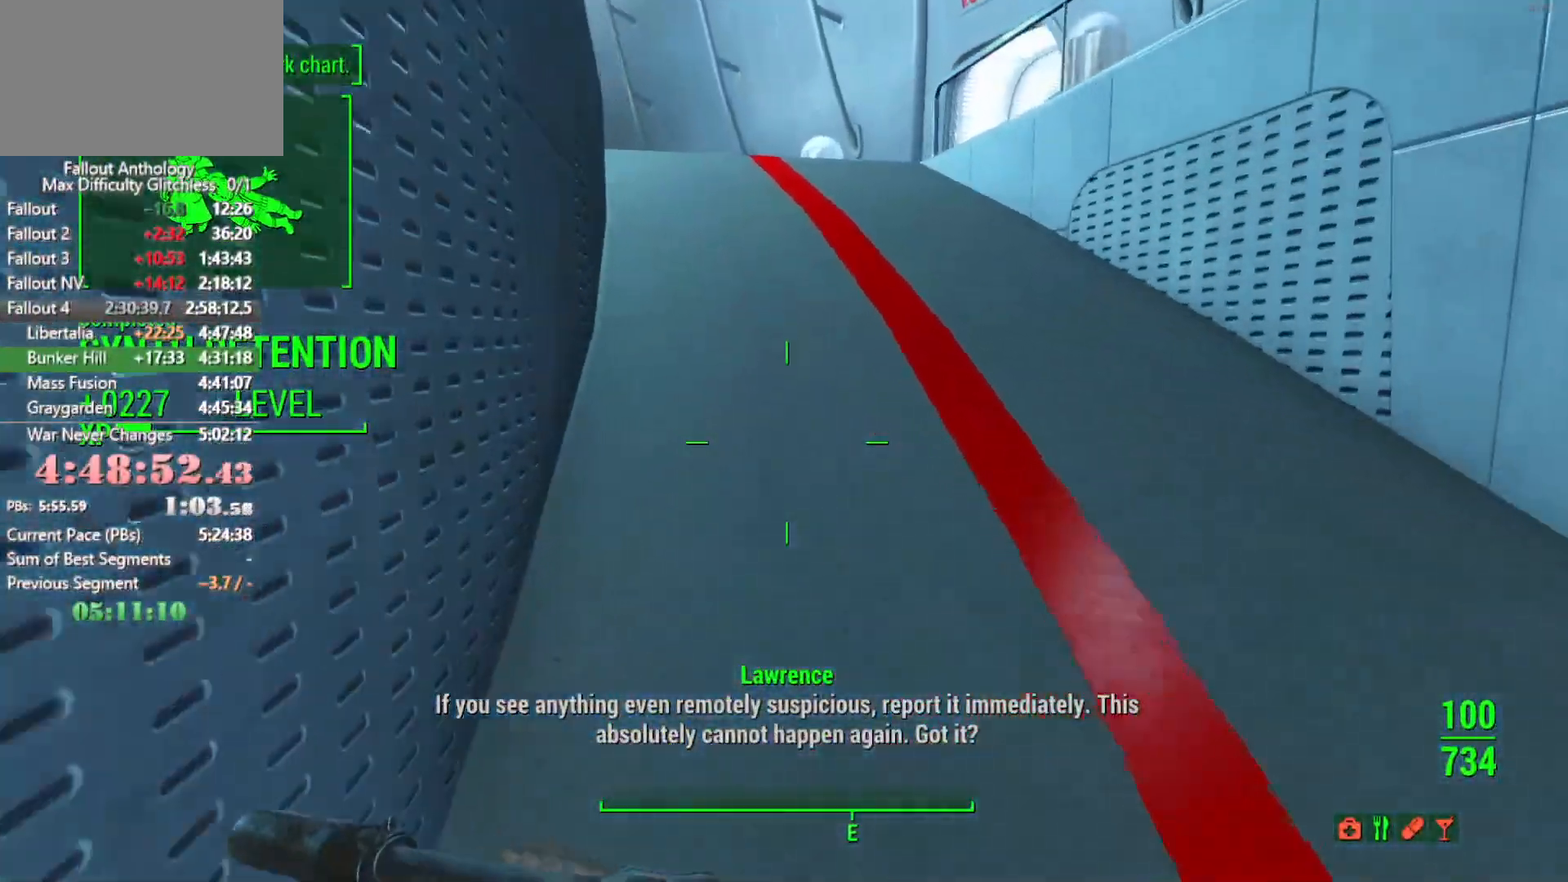
{"keys": ["w"], "mouse": [], "events": []}
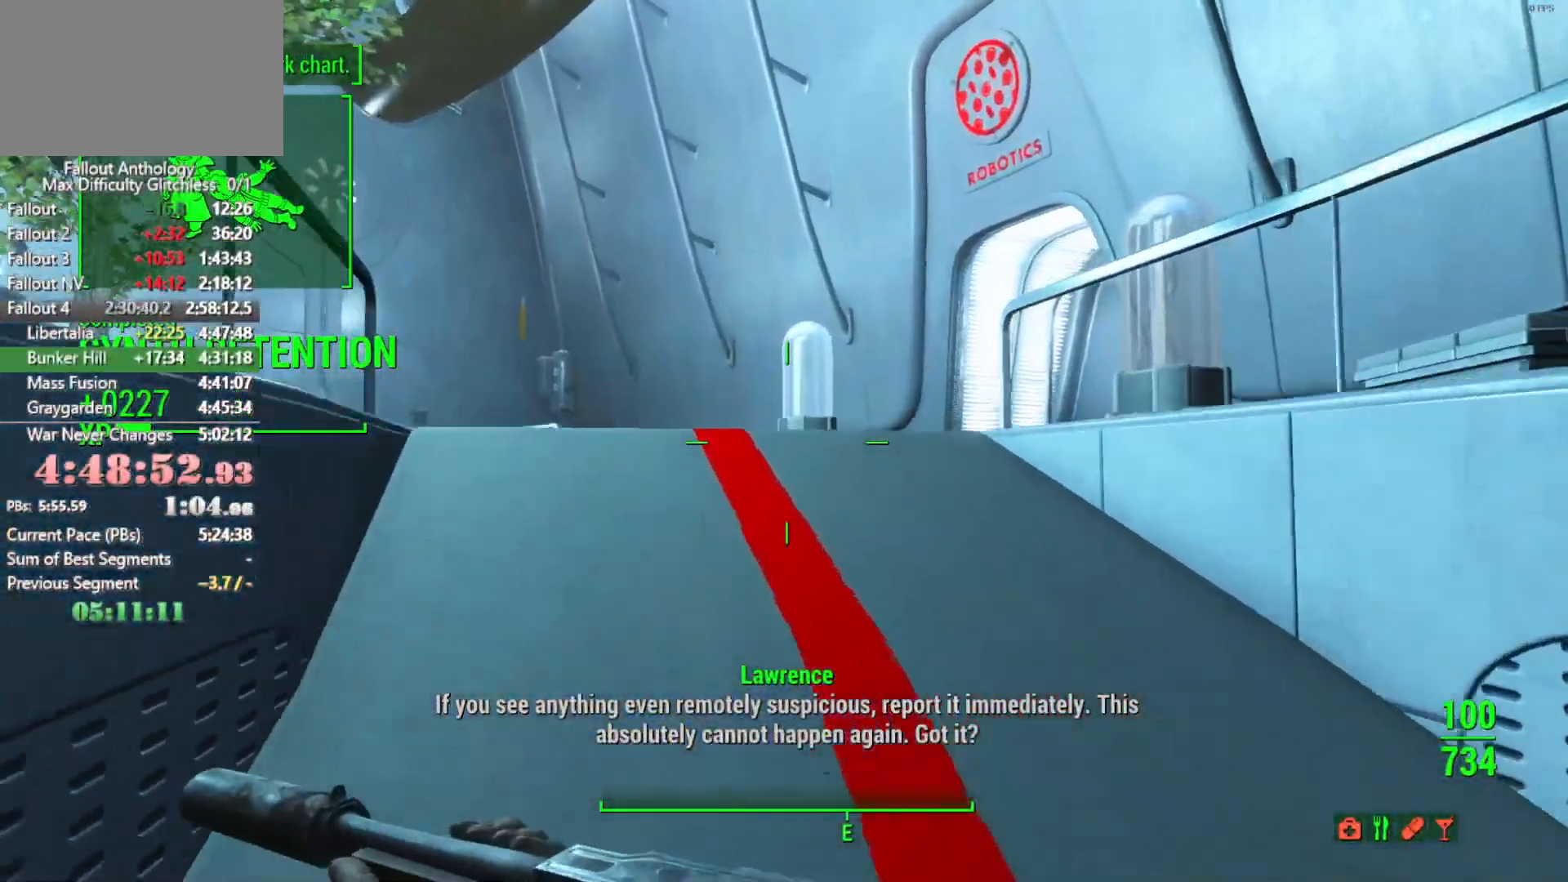
{"keys": ["w"], "mouse": [], "events": []}
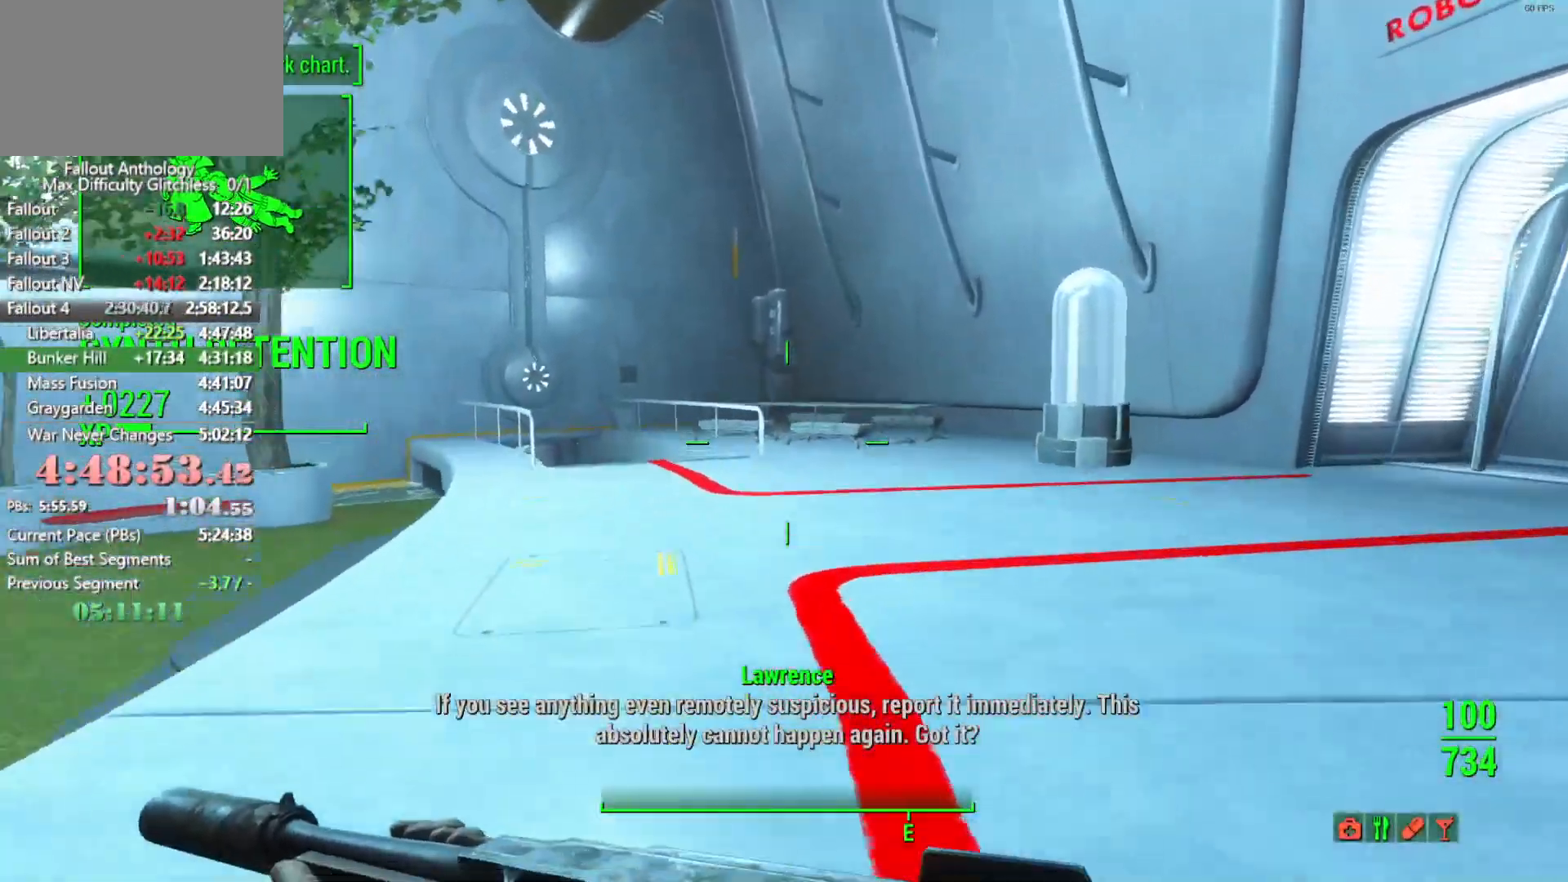
{"keys": ["w"], "mouse": [], "events": []}
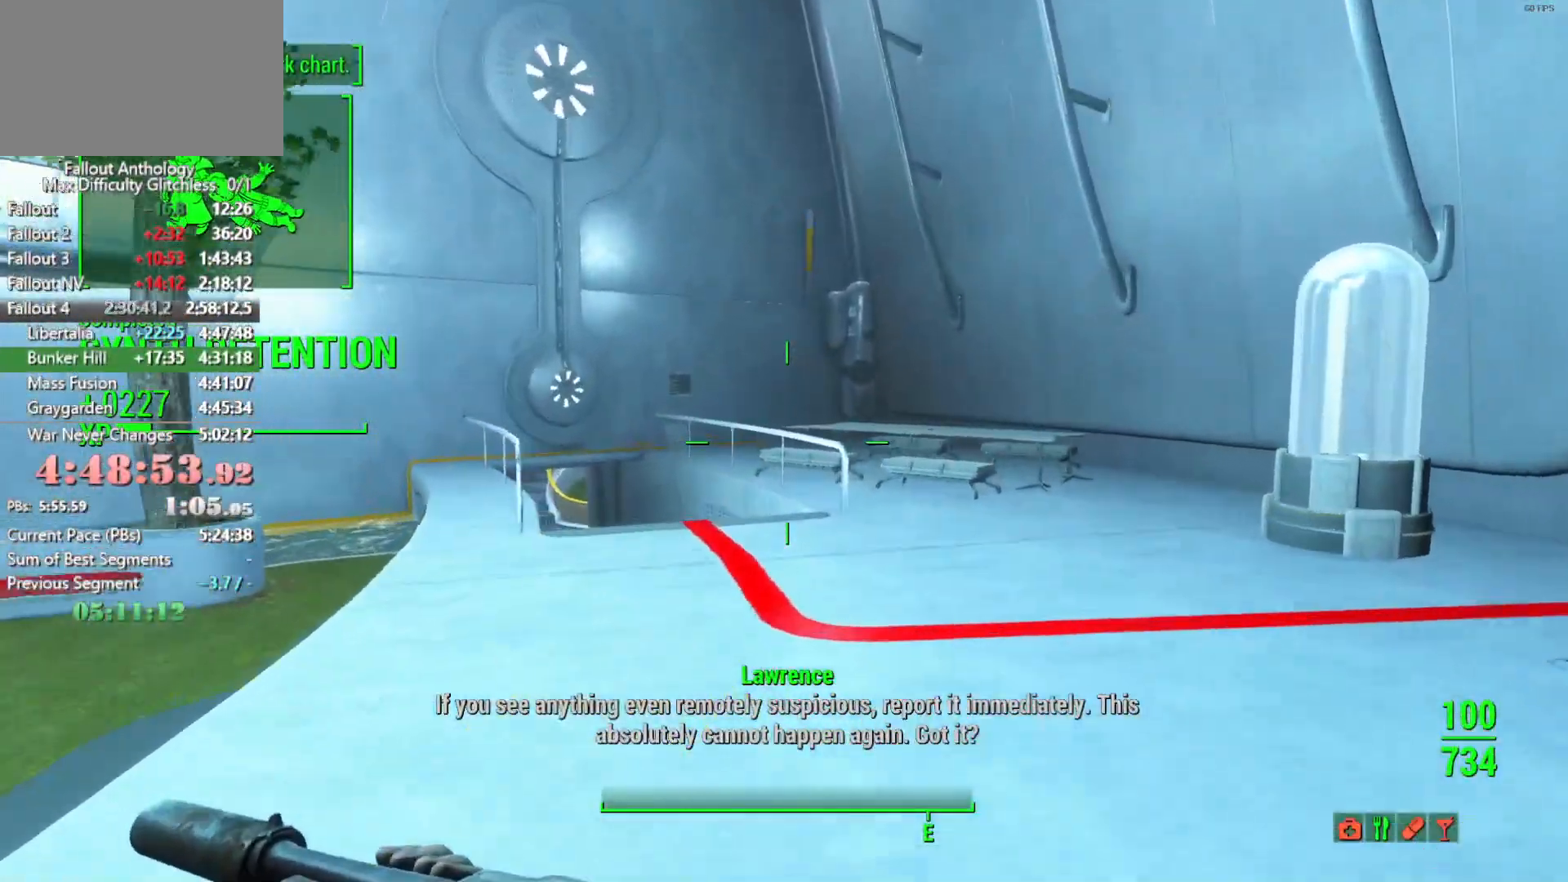
{"keys": ["w"], "mouse": [], "events": []}
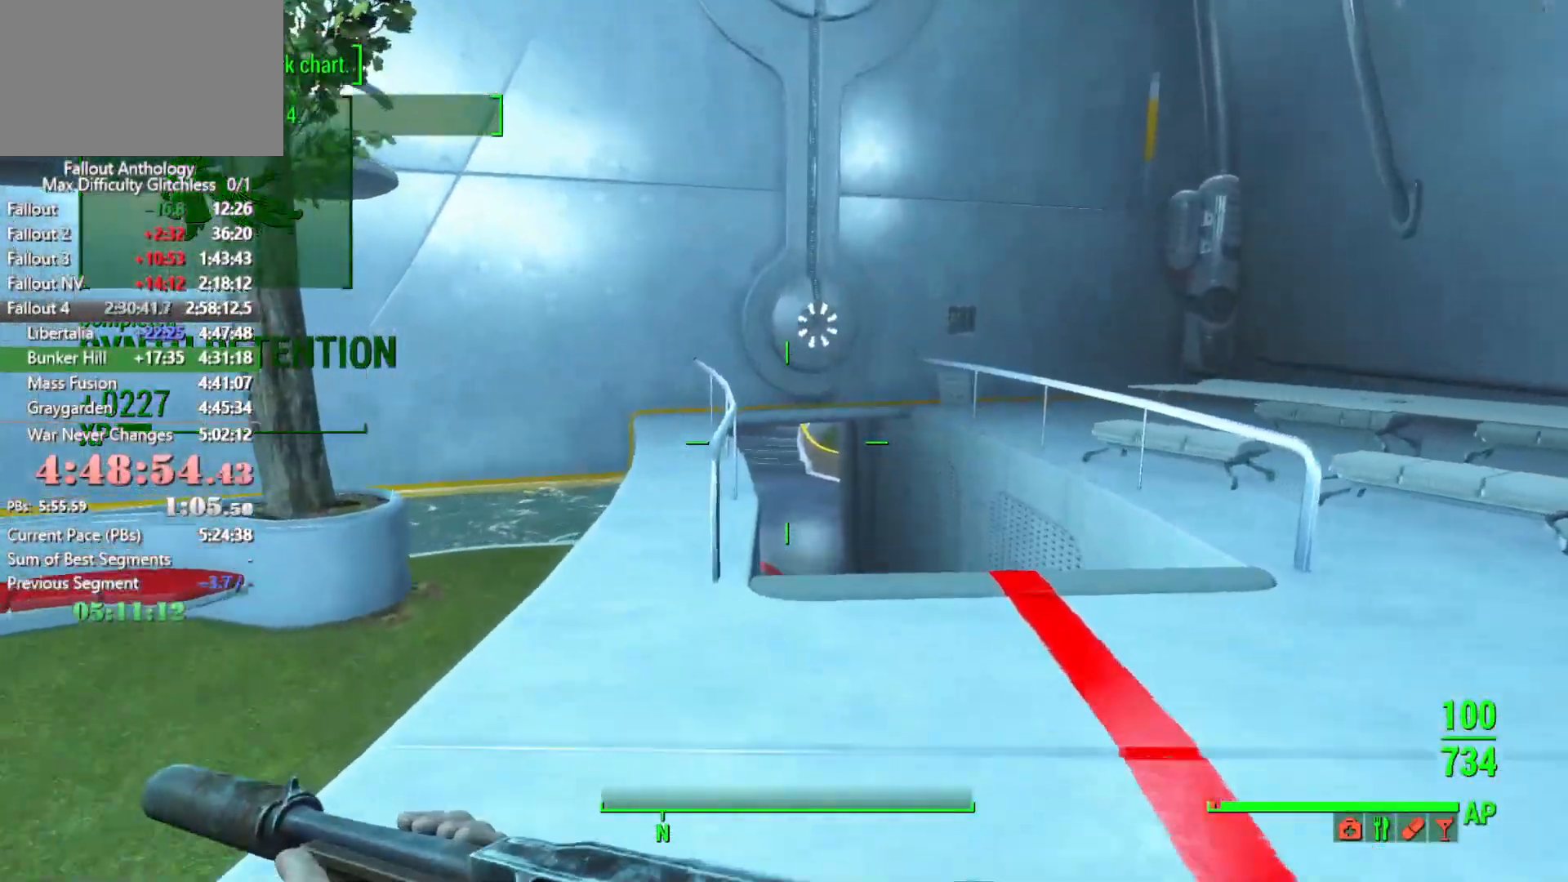
{"keys": ["w"], "mouse": [], "events": []}
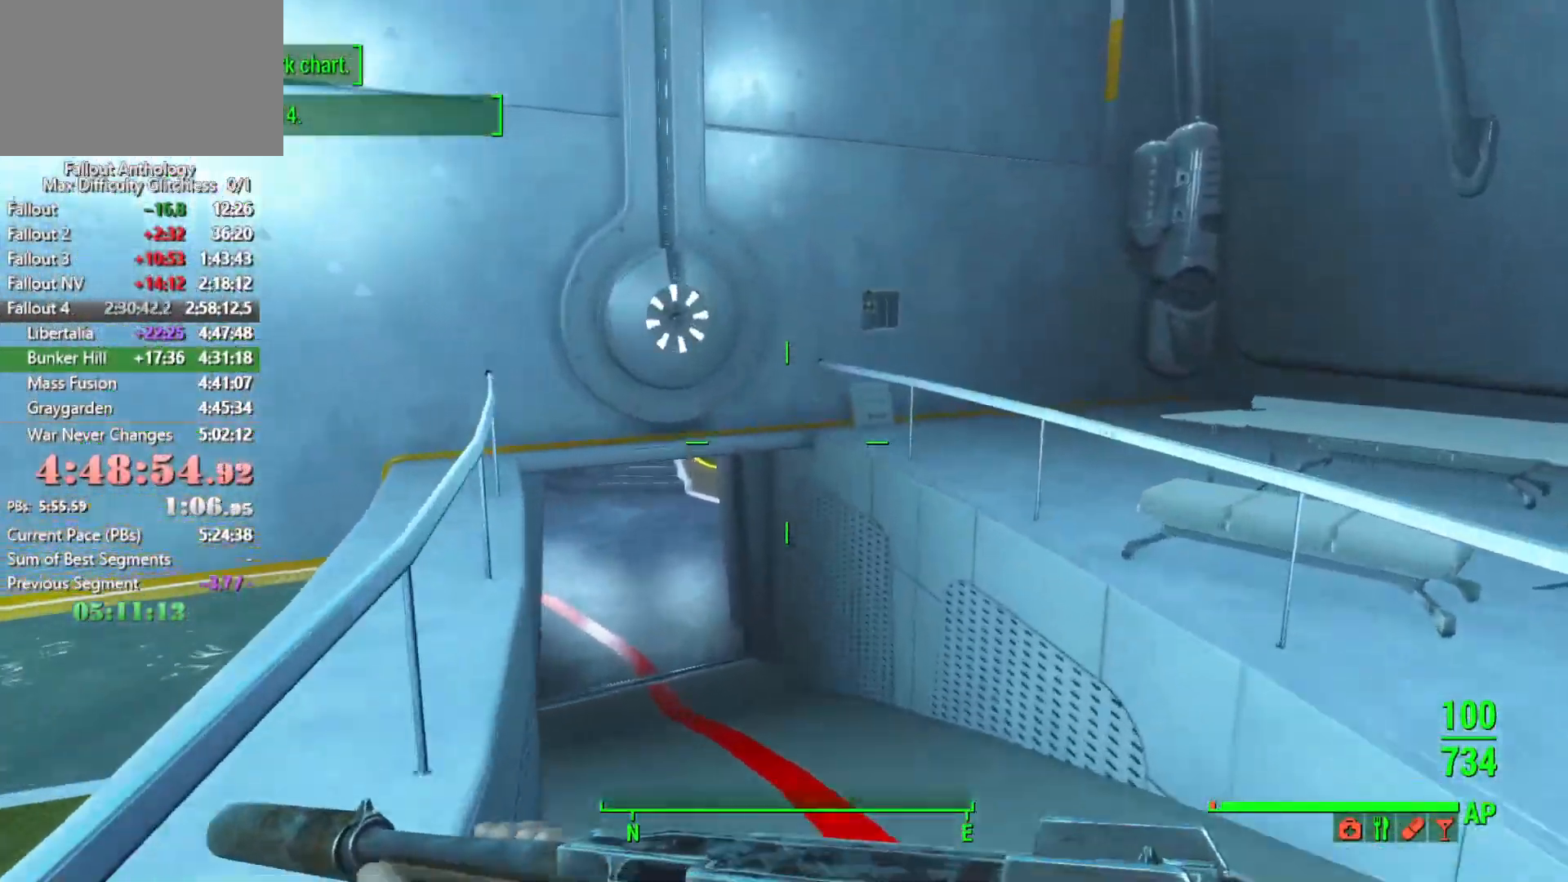
{"keys": ["w"], "mouse": [], "events": []}
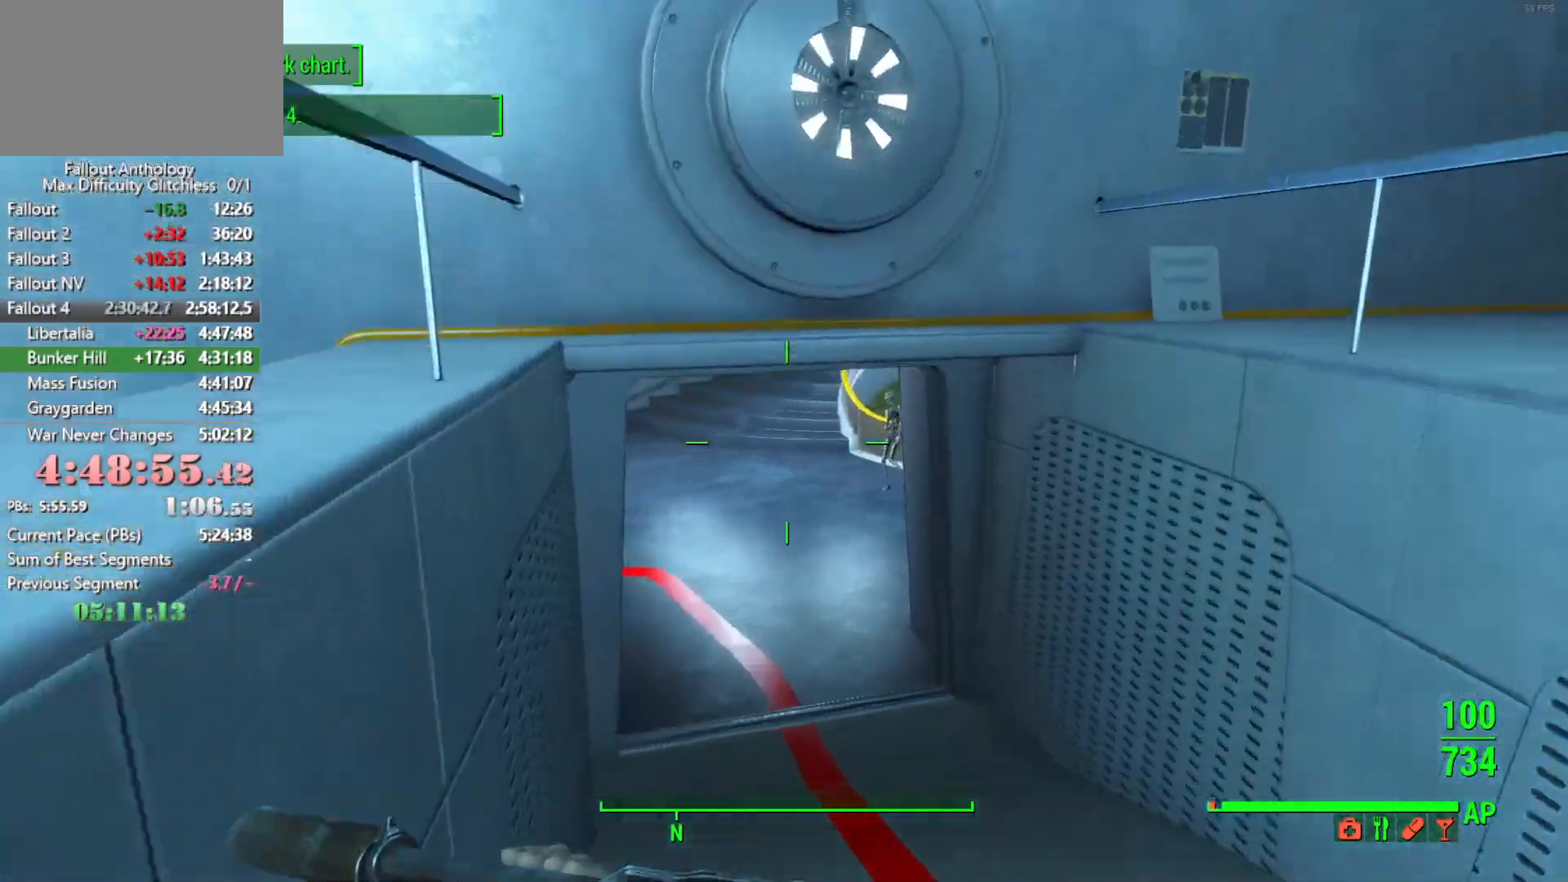
{"keys": ["w"], "mouse": [], "events": []}
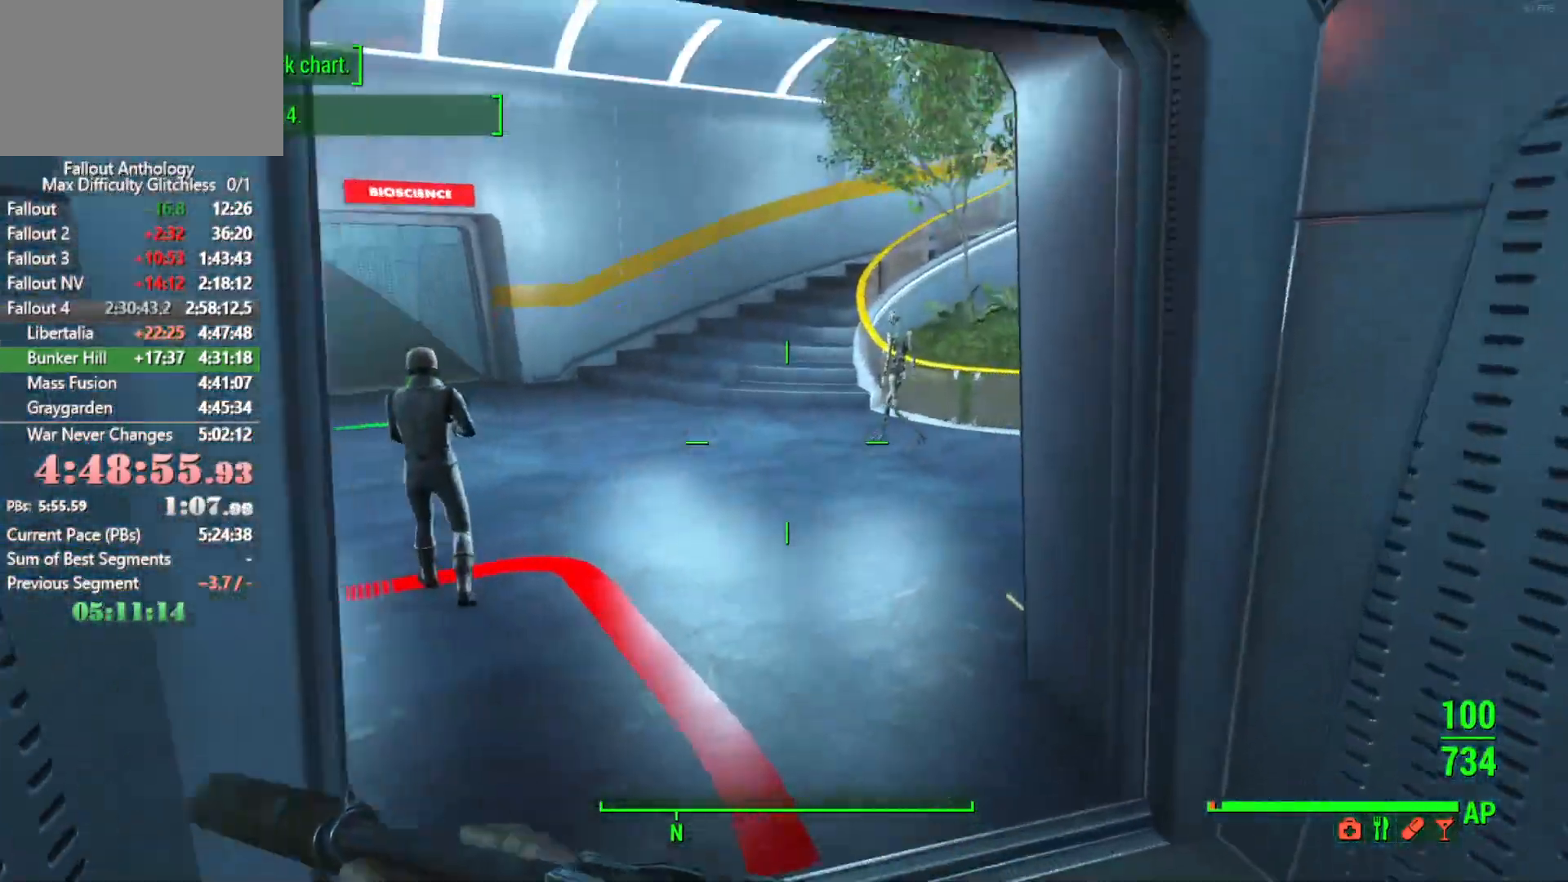
{"keys": ["w"], "mouse": [], "events": []}
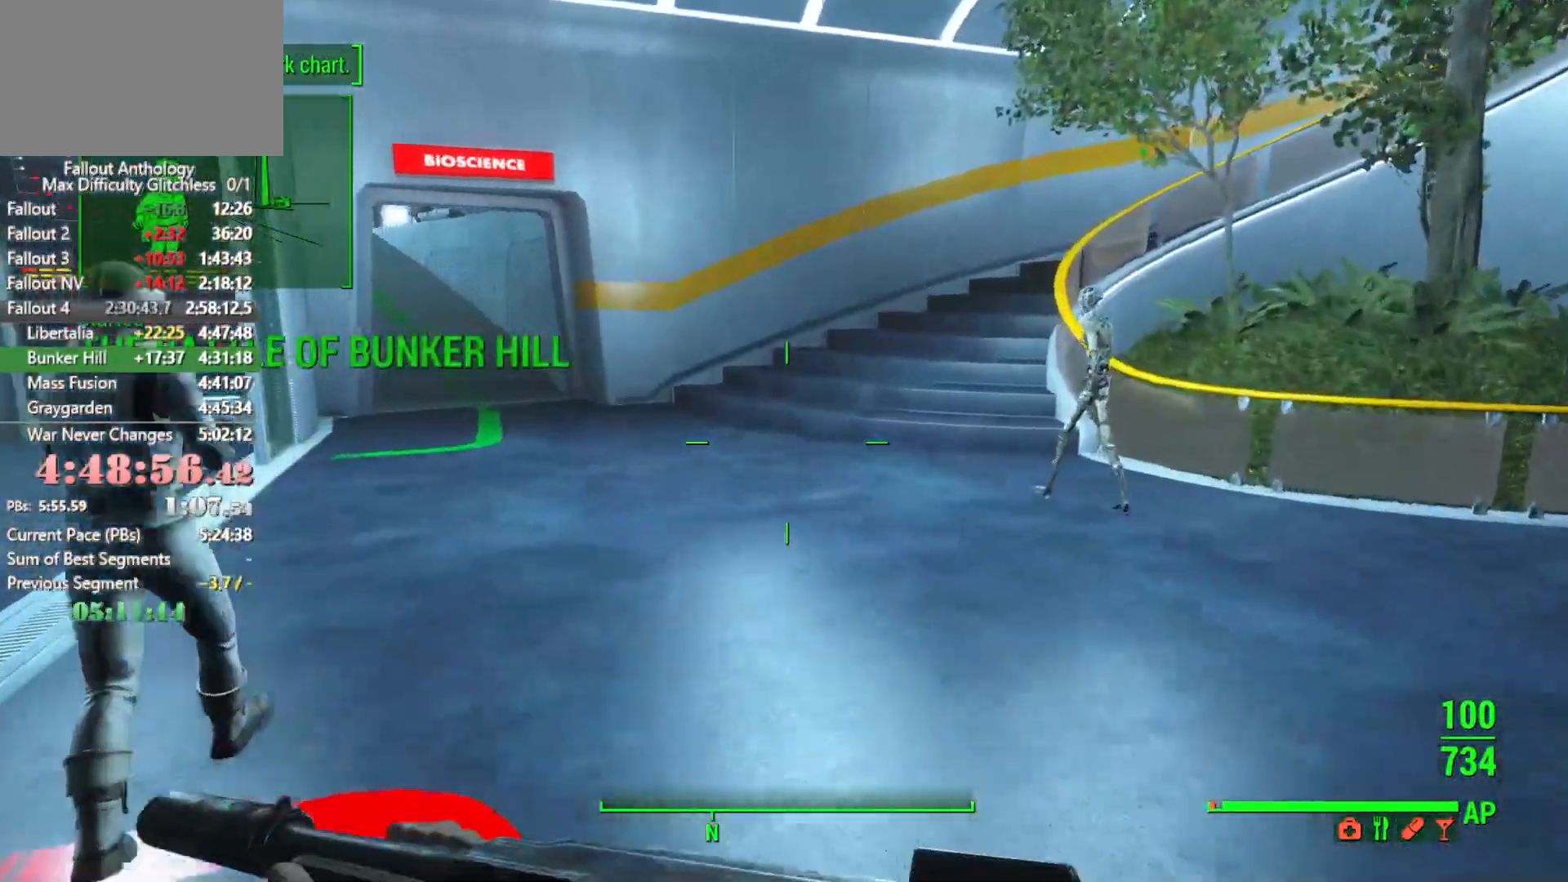
{"keys": [], "mouse": [], "events": [[83, "q", "down"], [133, "w", "up"], [183, "q", "up"], [266, "shift", "down"], [366, "shift", "up"]]}